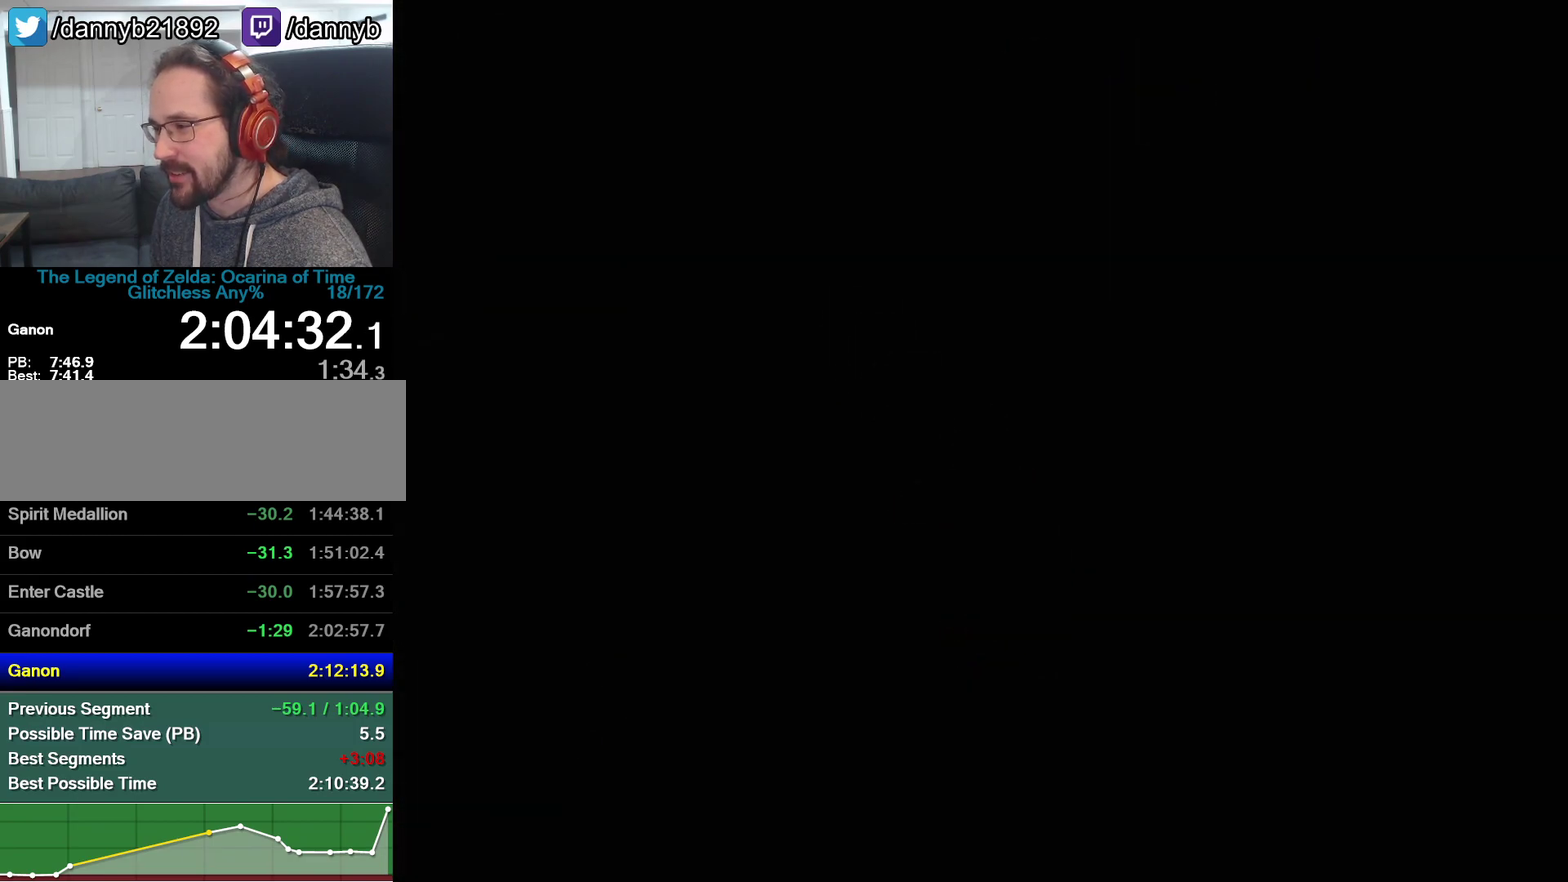
Gameplay with a controller (Nintendo layout); each line is a JSON object with the inputs held at the frame after it. "events" lists button and stick changes between this image and that frame as [ms after this image, input, new state], when the widget could be followed in between. Not read: L3 R3.
{"buttons": [], "left_stick": "up", "events": [[450, "left_stick", "up"]]}
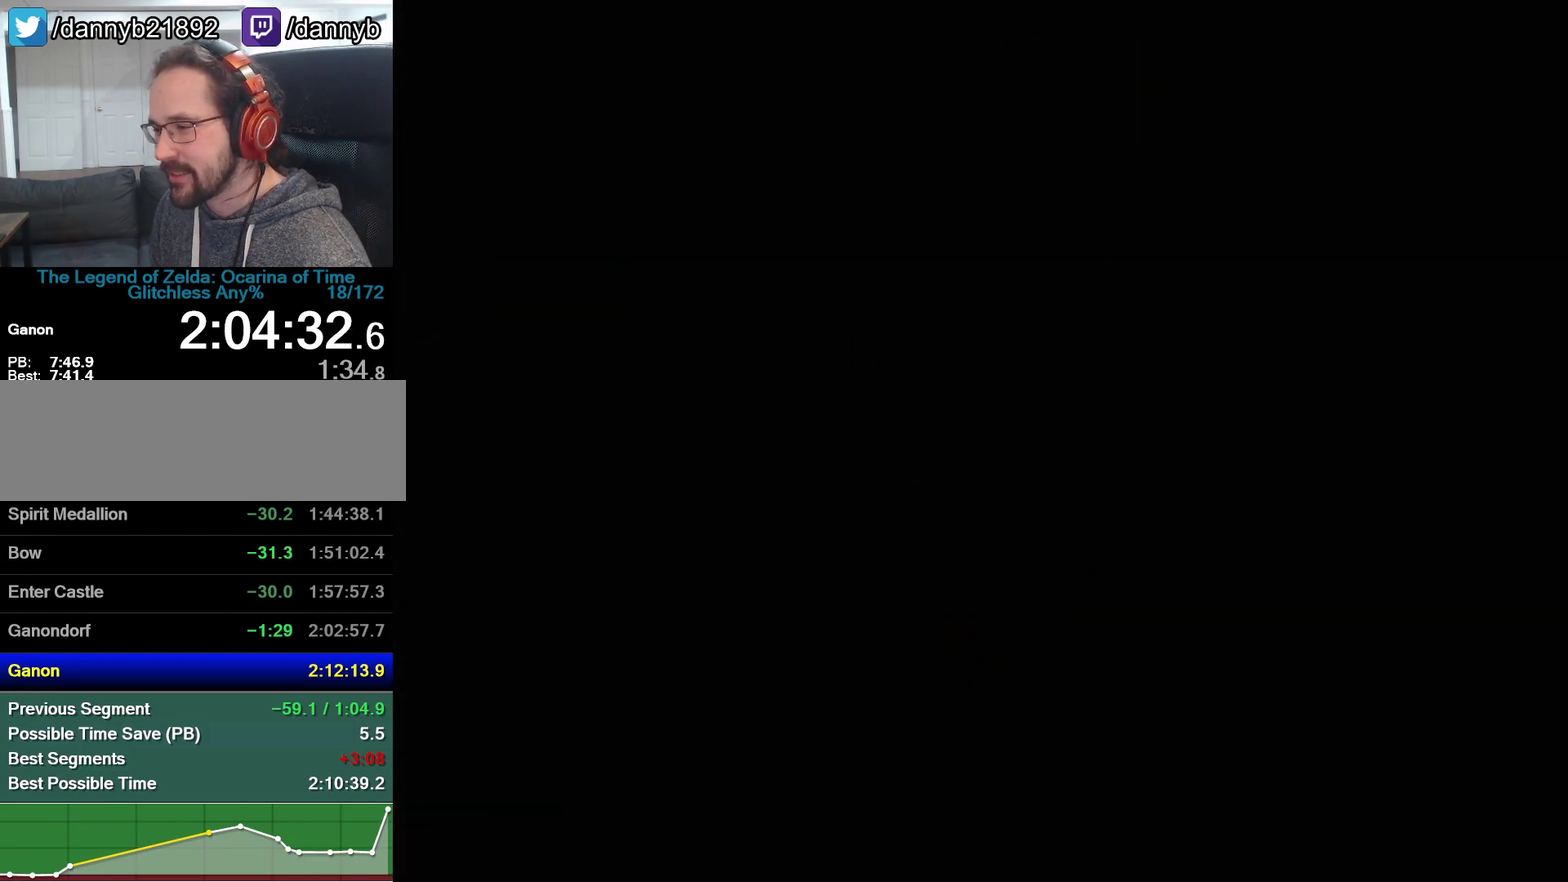
{"buttons": [], "left_stick": "up", "events": []}
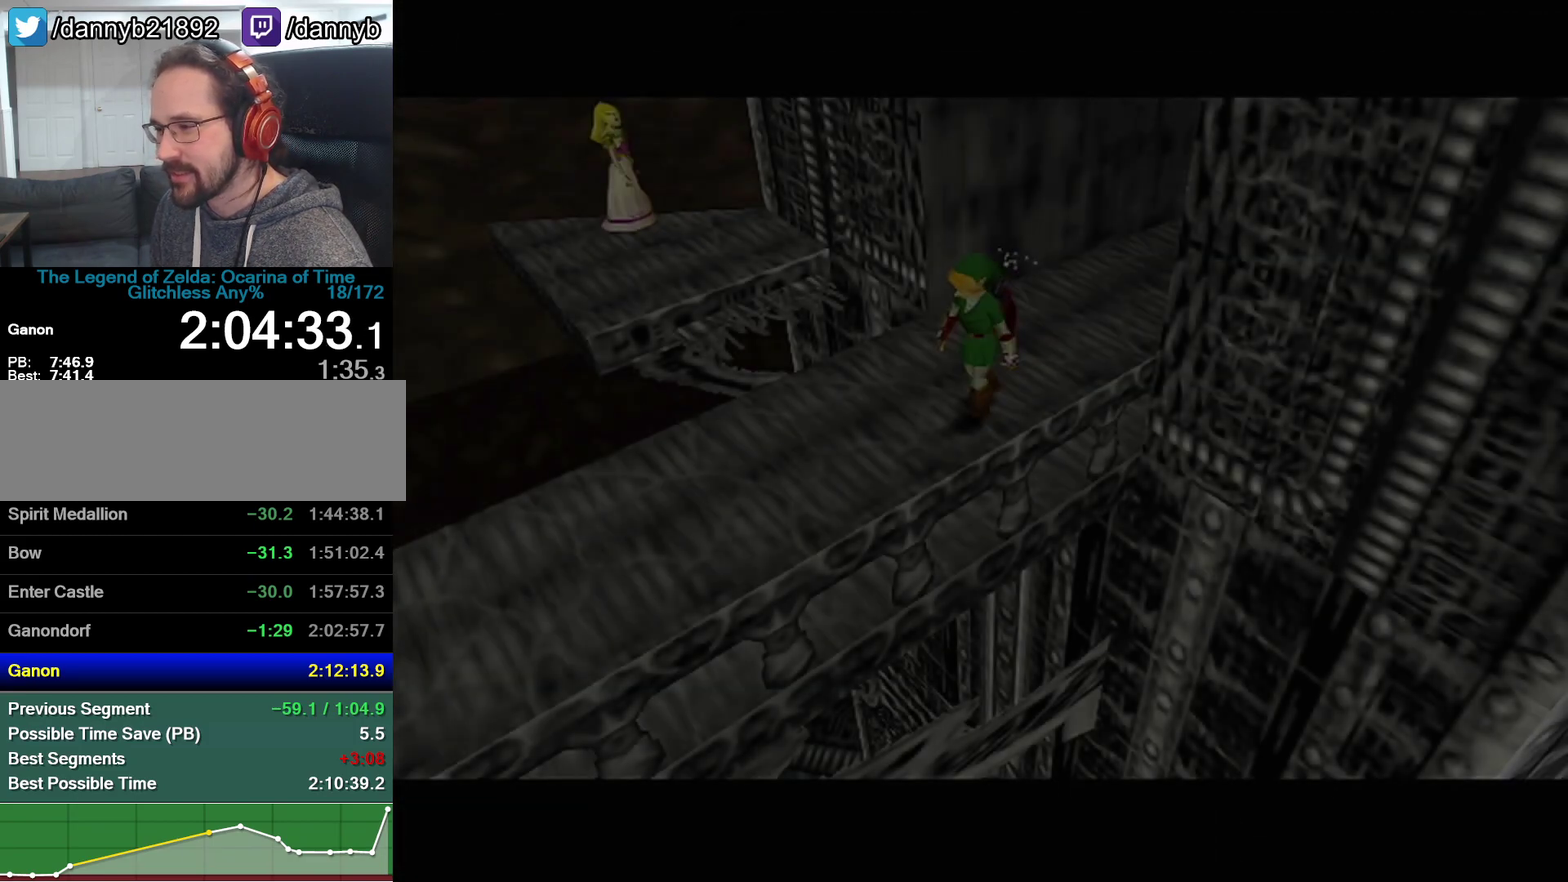
{"buttons": [], "left_stick": "up-left", "events": [[200, "left_stick", "up-left"]]}
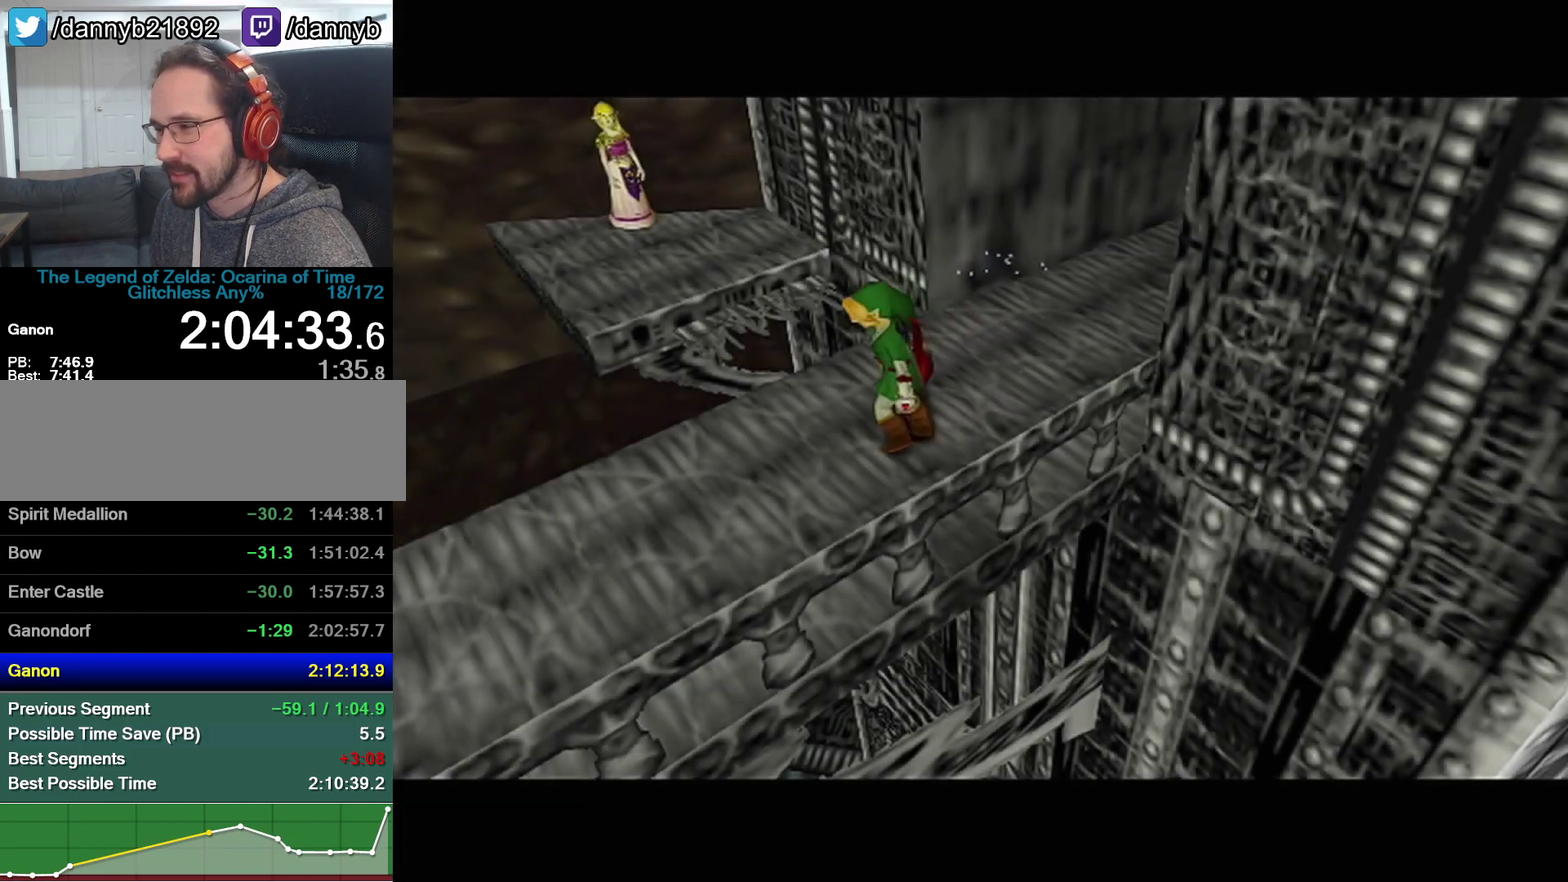
{"buttons": [], "left_stick": "up-left", "events": []}
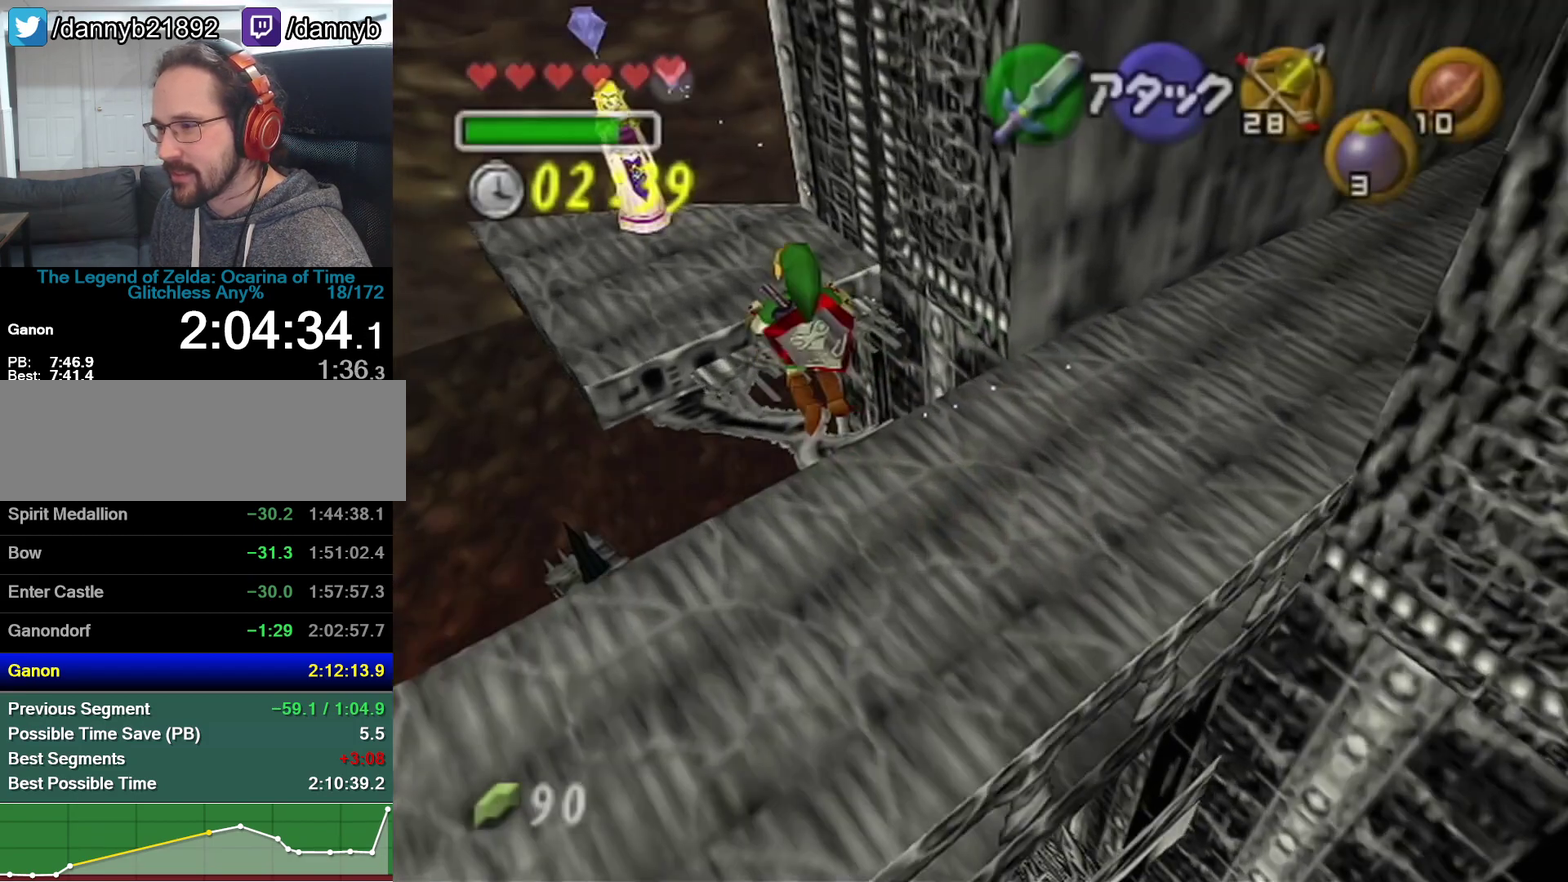
{"buttons": [], "left_stick": "up", "events": [[317, "left_stick", "up"]]}
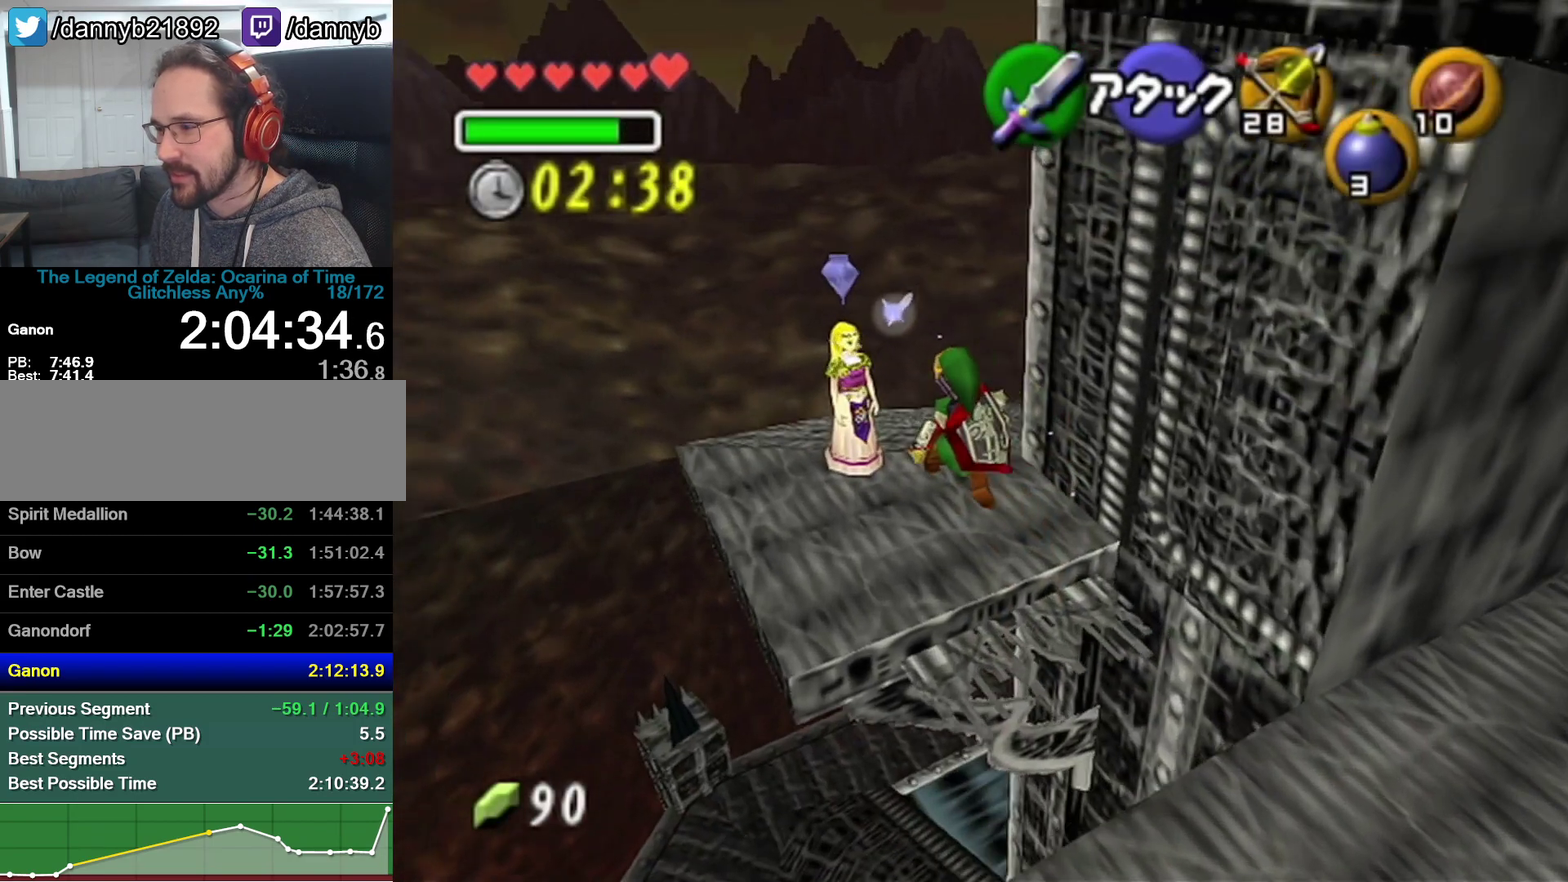
{"buttons": ["A"], "left_stick": "up", "events": [[233, "A", "down"]]}
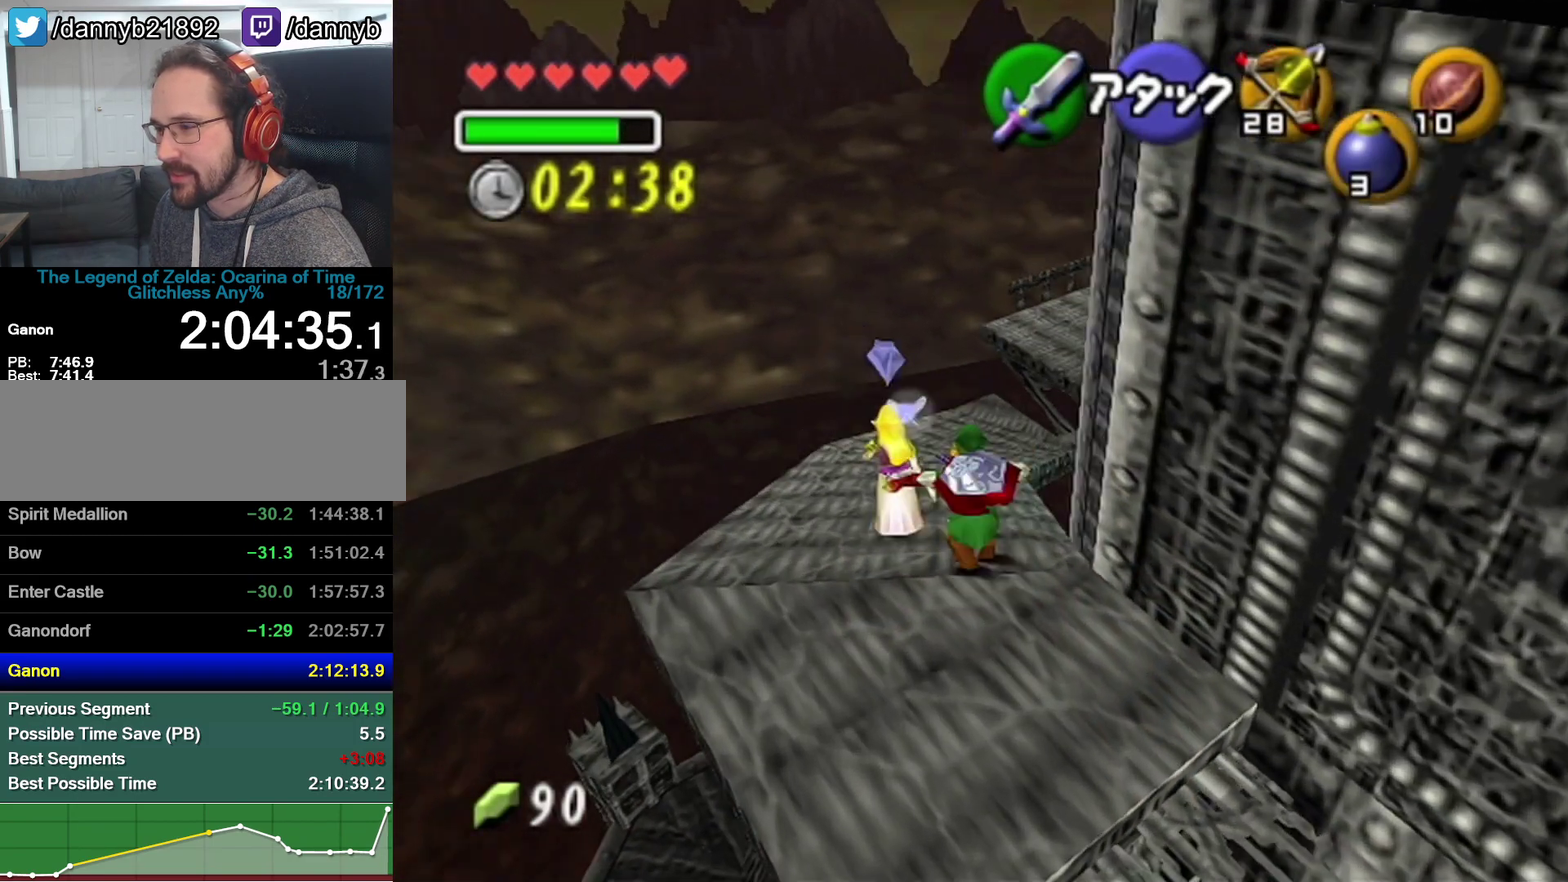
{"buttons": ["A"], "left_stick": "up", "events": [[33, "A", "up"], [500, "A", "down"]]}
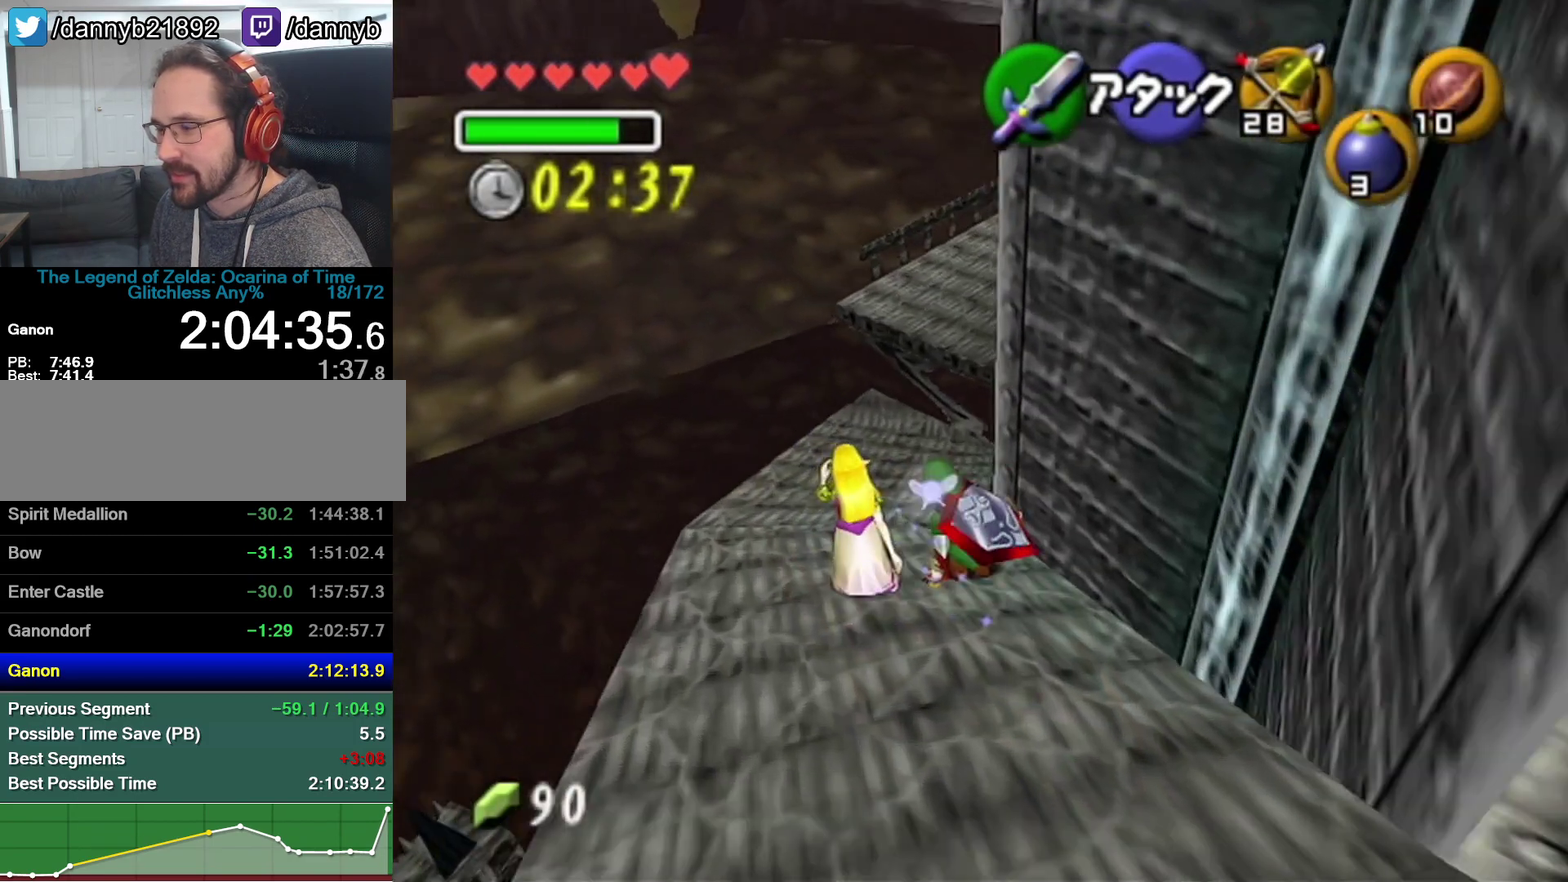
{"buttons": [], "left_stick": "up", "events": [[267, "A", "up"]]}
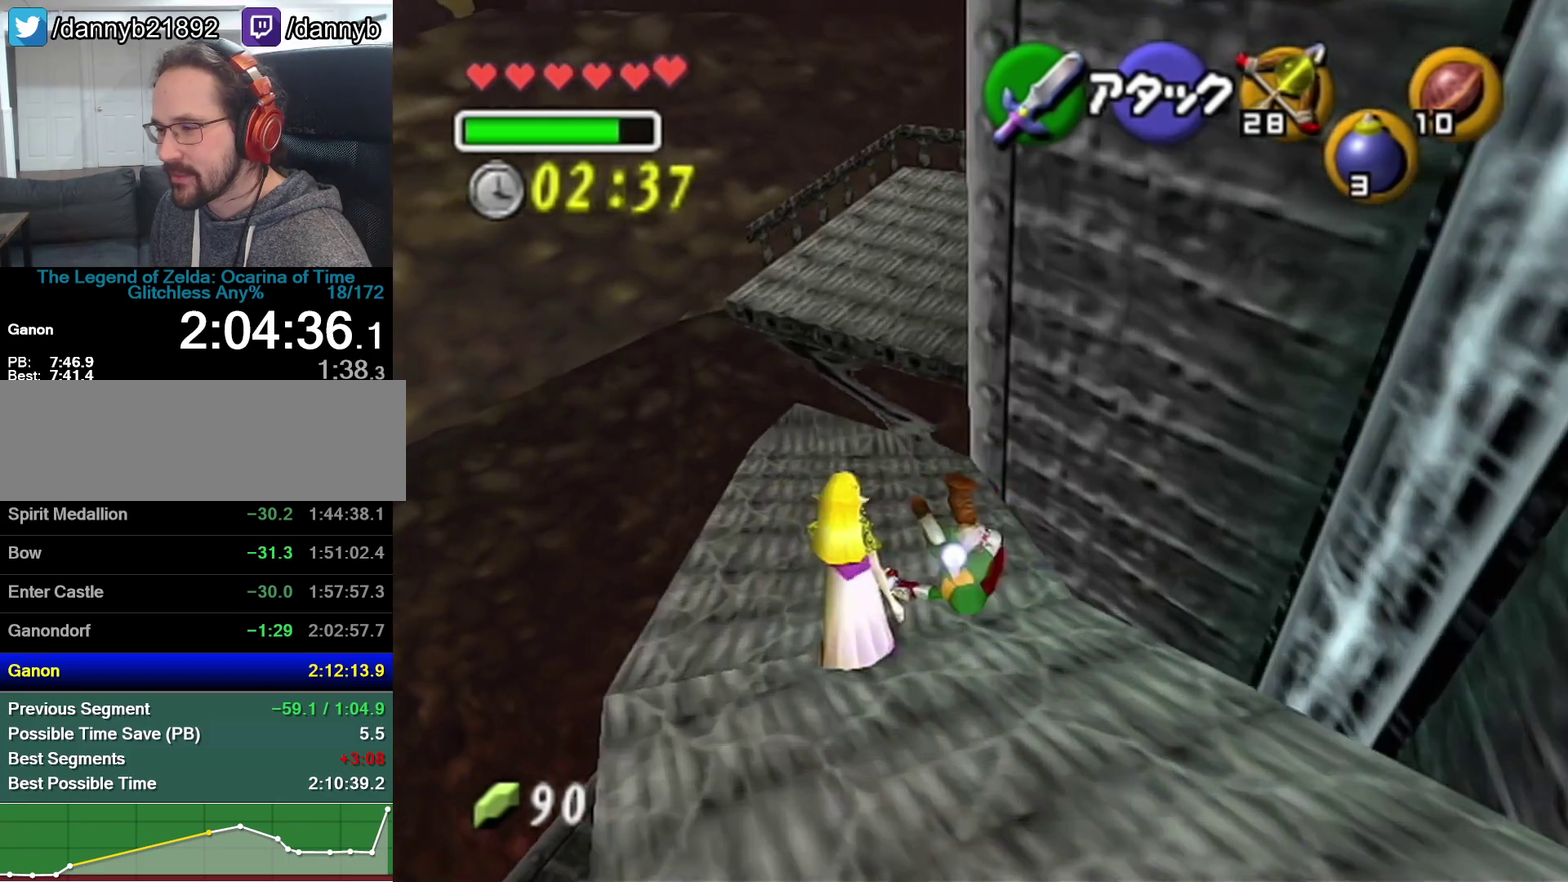
{"buttons": [], "left_stick": "up", "events": []}
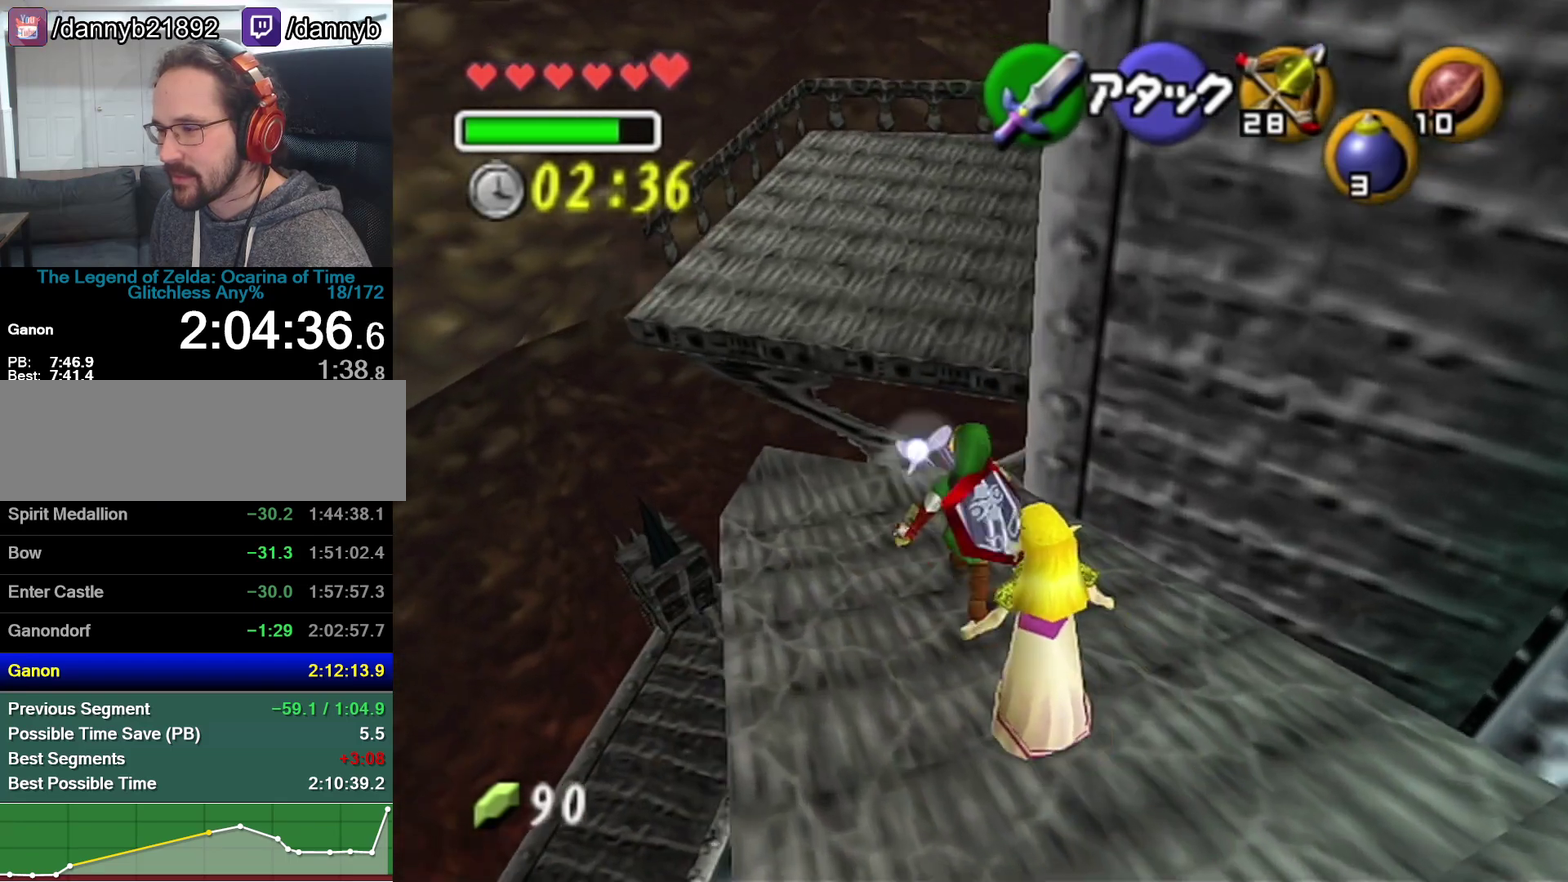
{"buttons": [], "left_stick": "up", "events": [[33, "A", "down"], [283, "A", "up"]]}
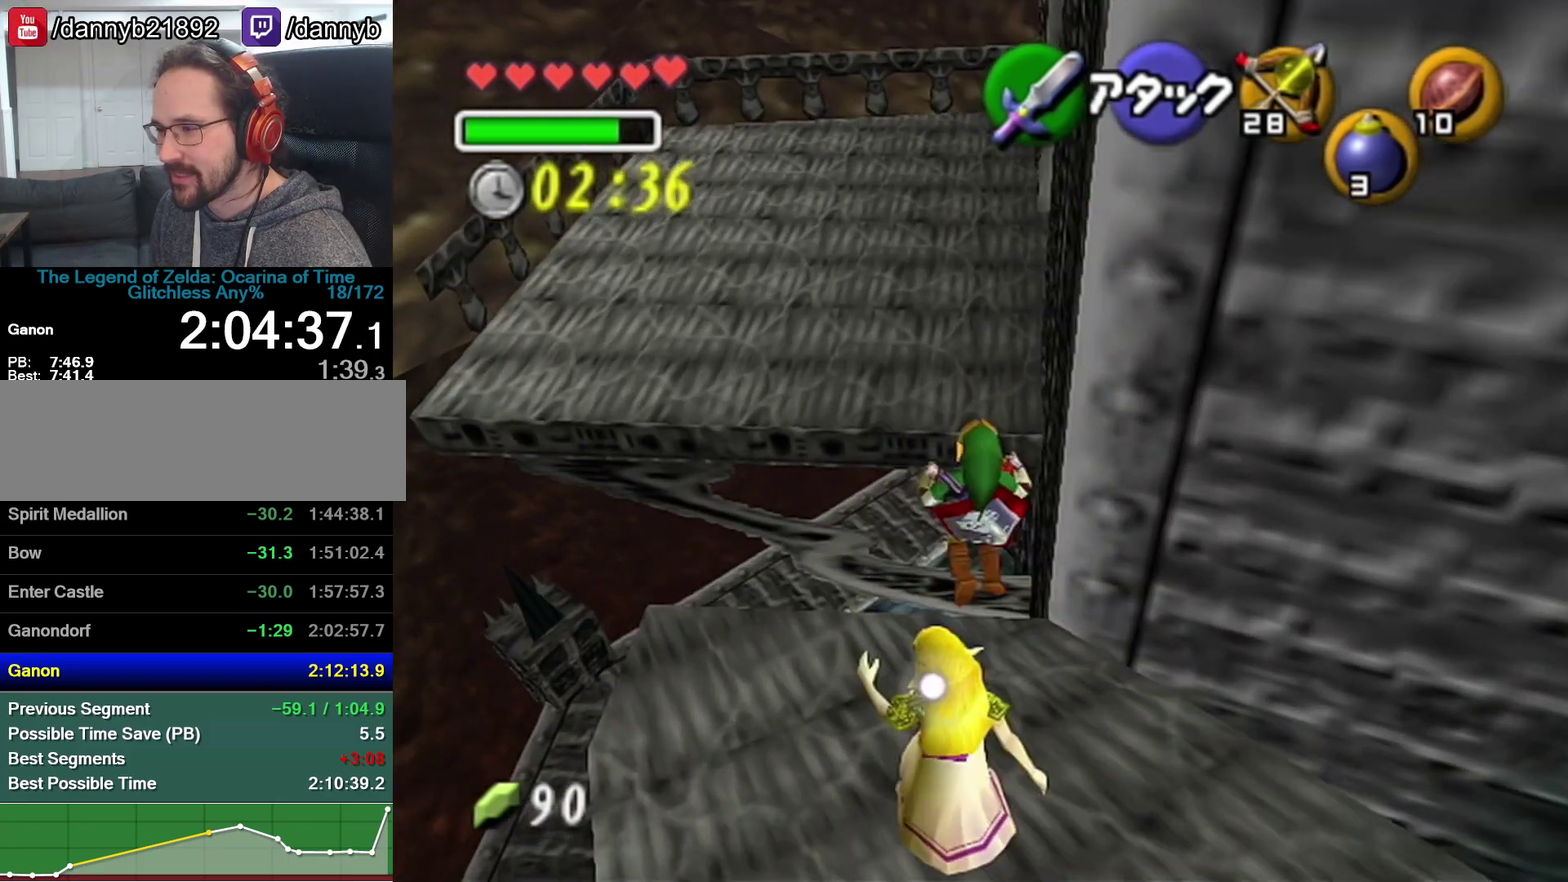
{"buttons": [], "left_stick": "up-right", "events": [[500, "left_stick", "up-right"]]}
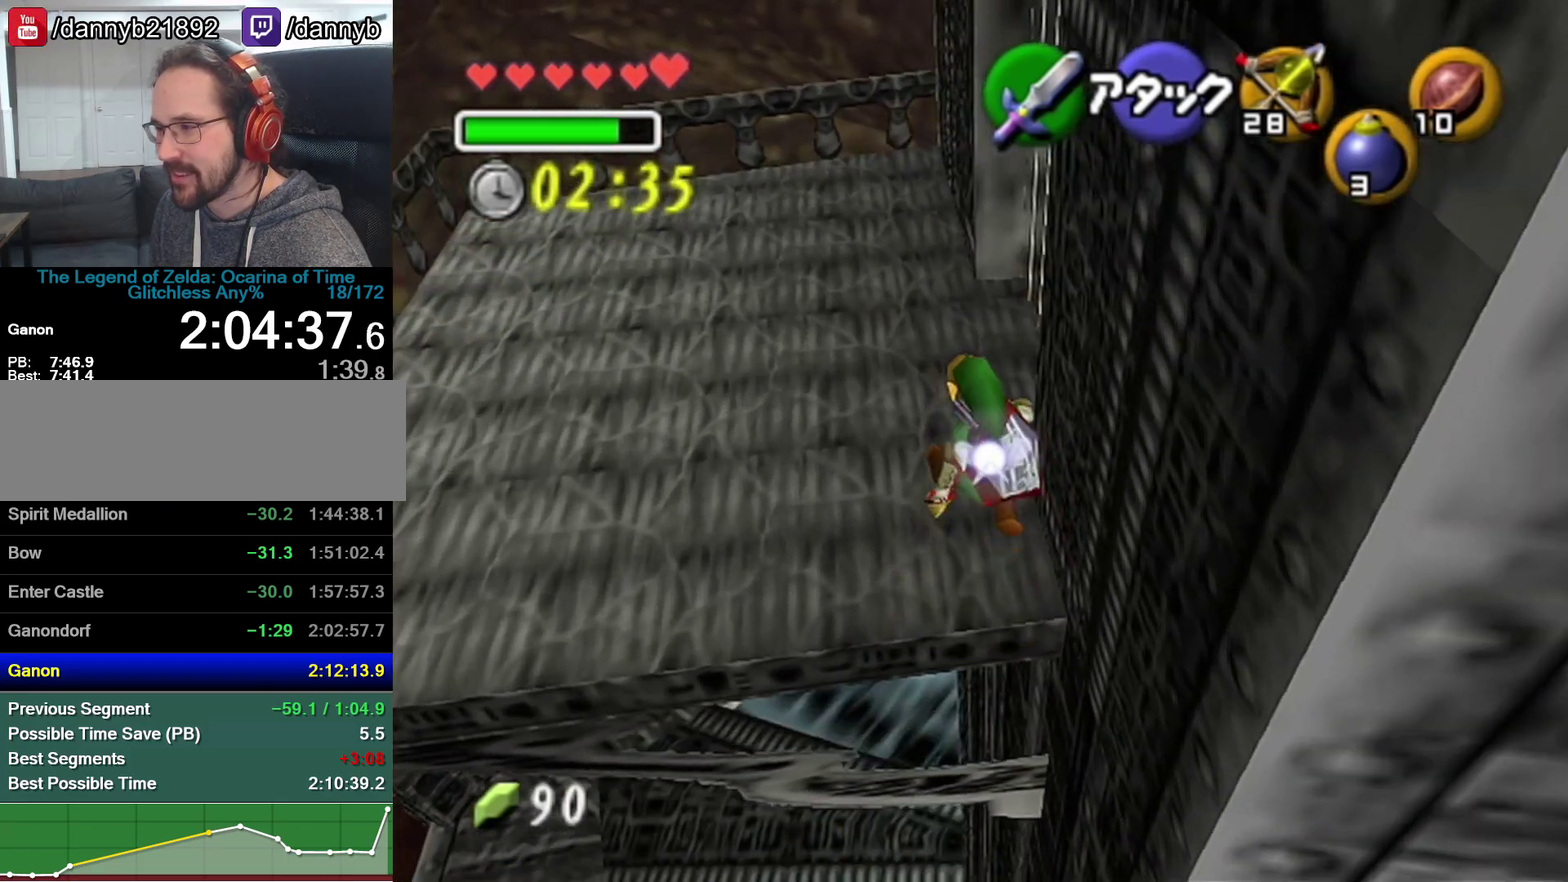
{"buttons": [], "left_stick": "up", "events": [[317, "left_stick", "up"]]}
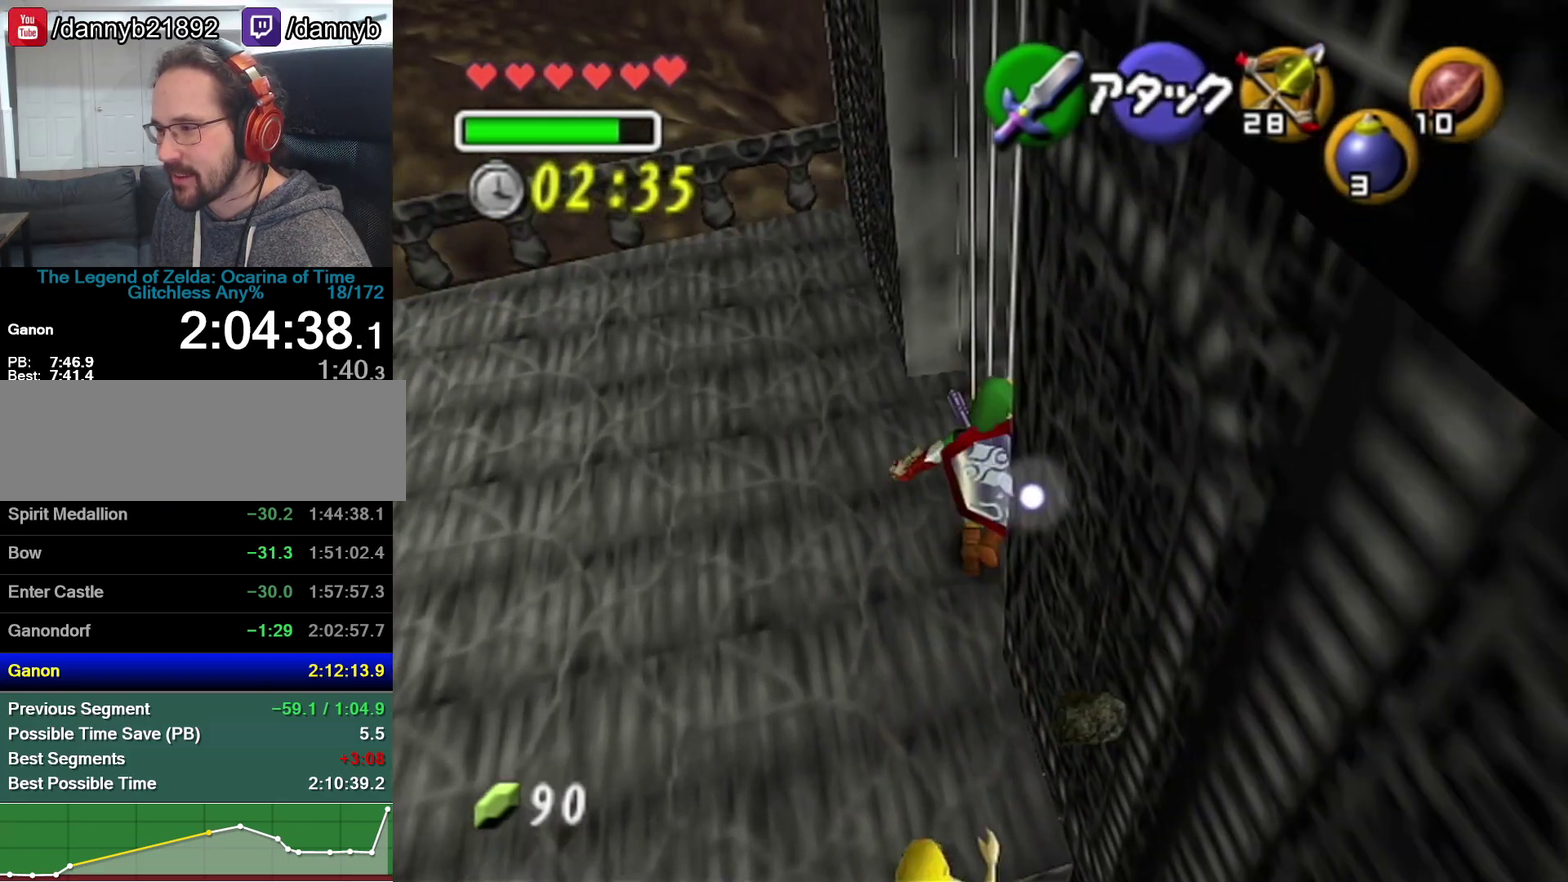
{"buttons": [], "left_stick": "center", "events": [[17, "C_UP", "down"], [17, "left_stick", "center"], [133, "C_UP", "up"]]}
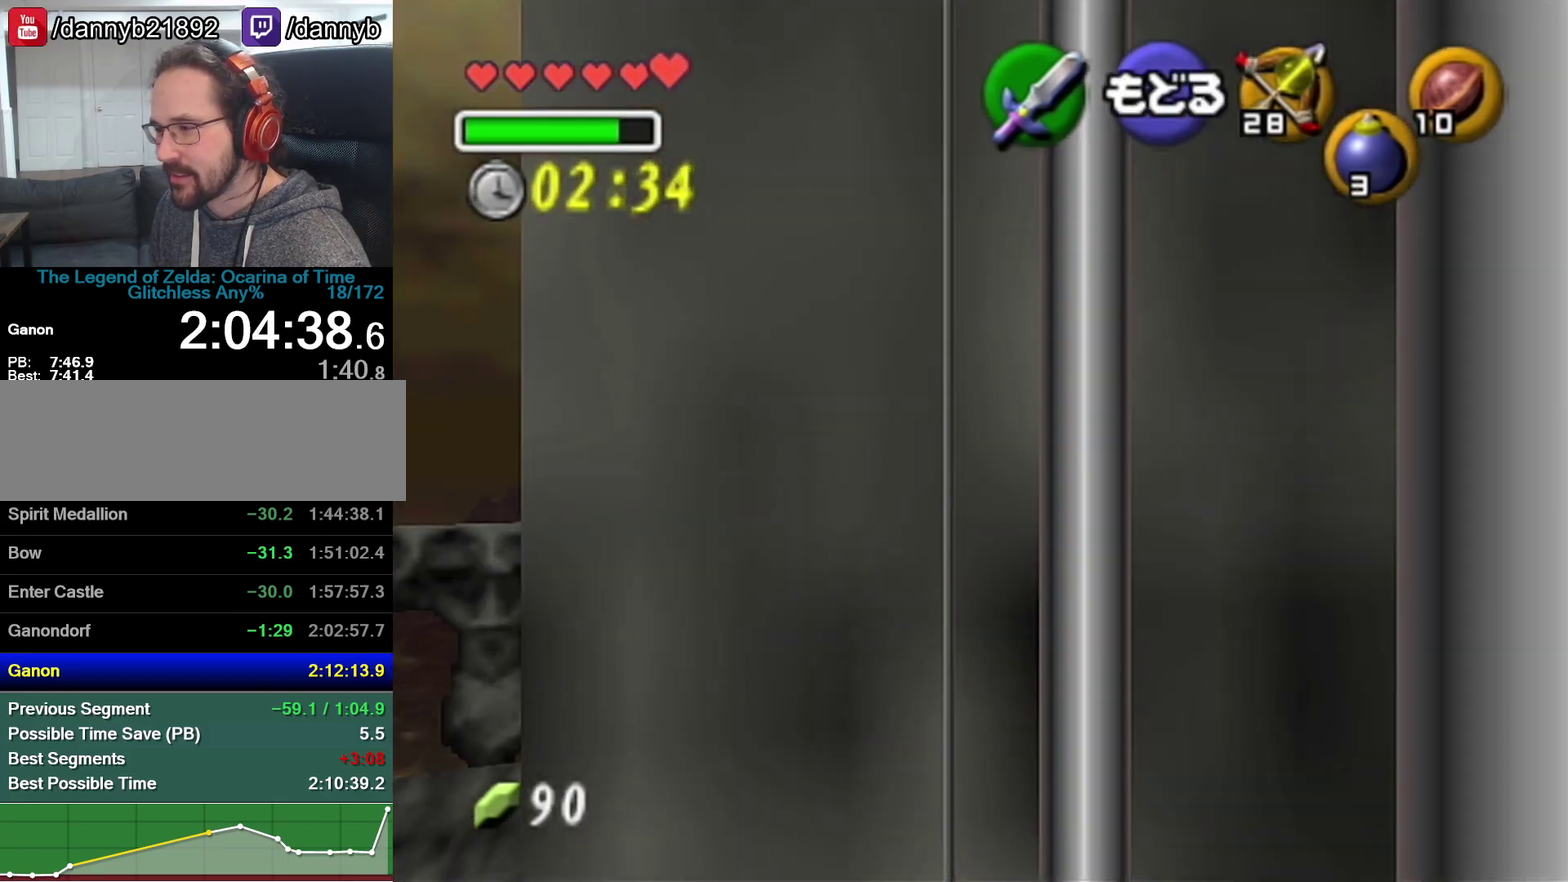
{"buttons": [], "left_stick": "center", "events": []}
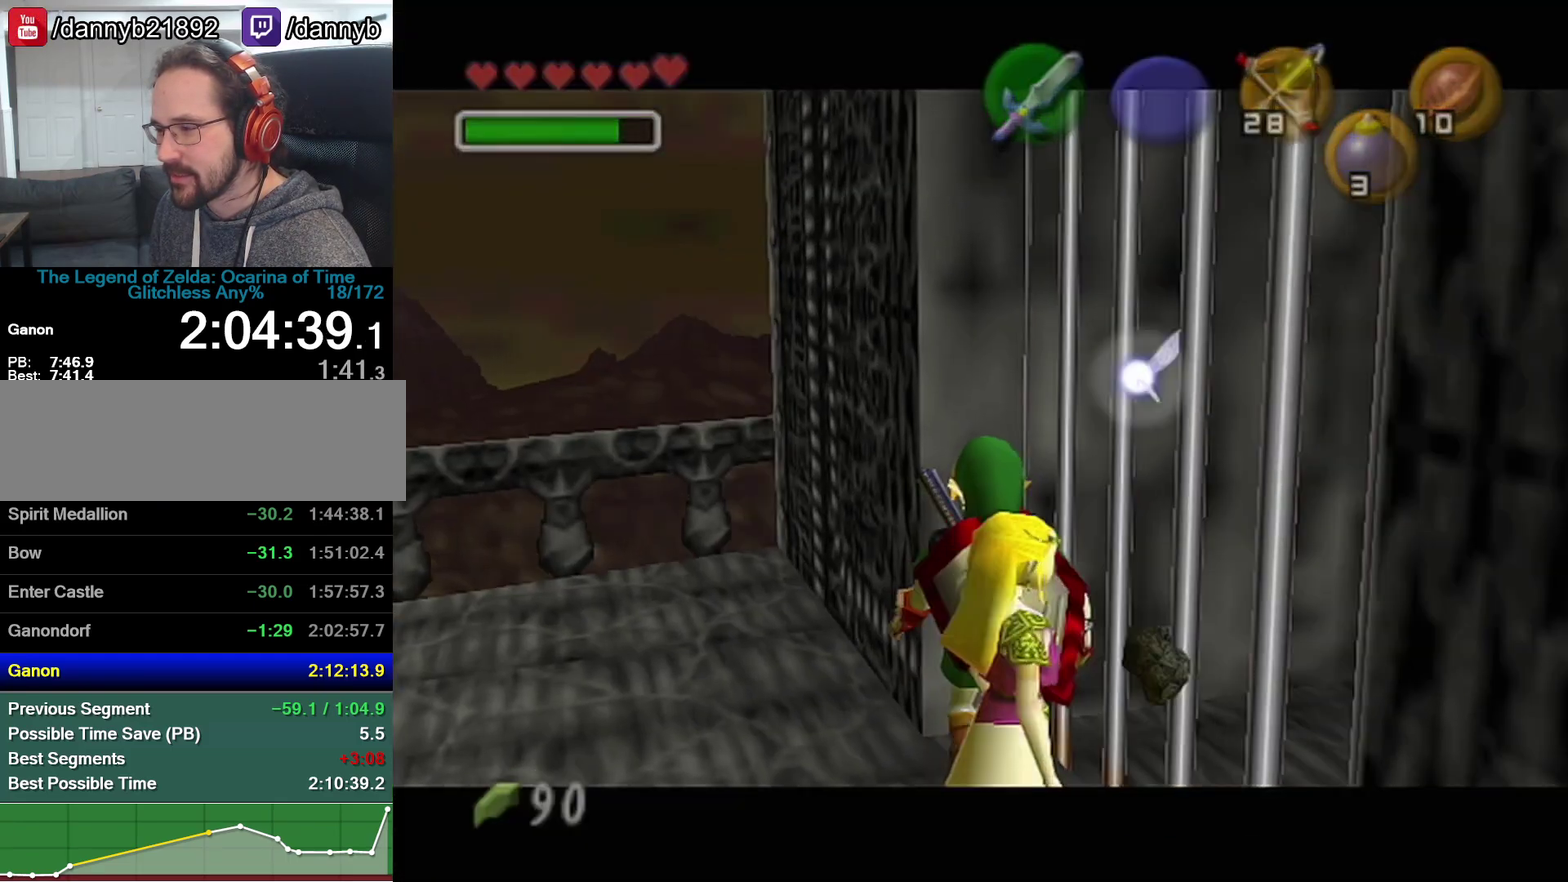
{"buttons": [], "left_stick": "center", "events": []}
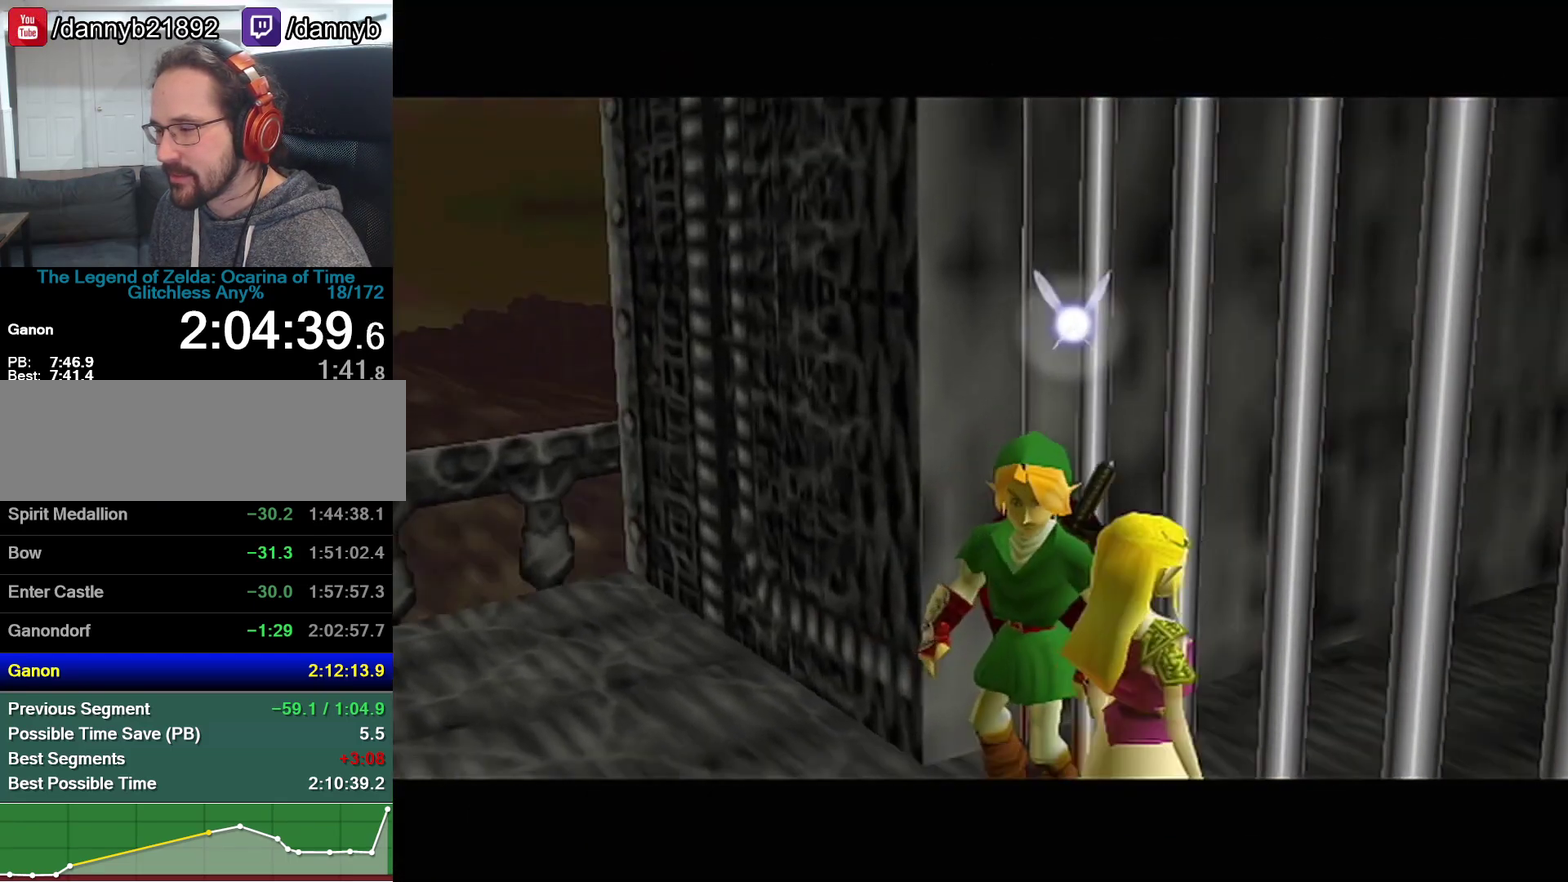
{"buttons": [], "left_stick": "center", "events": []}
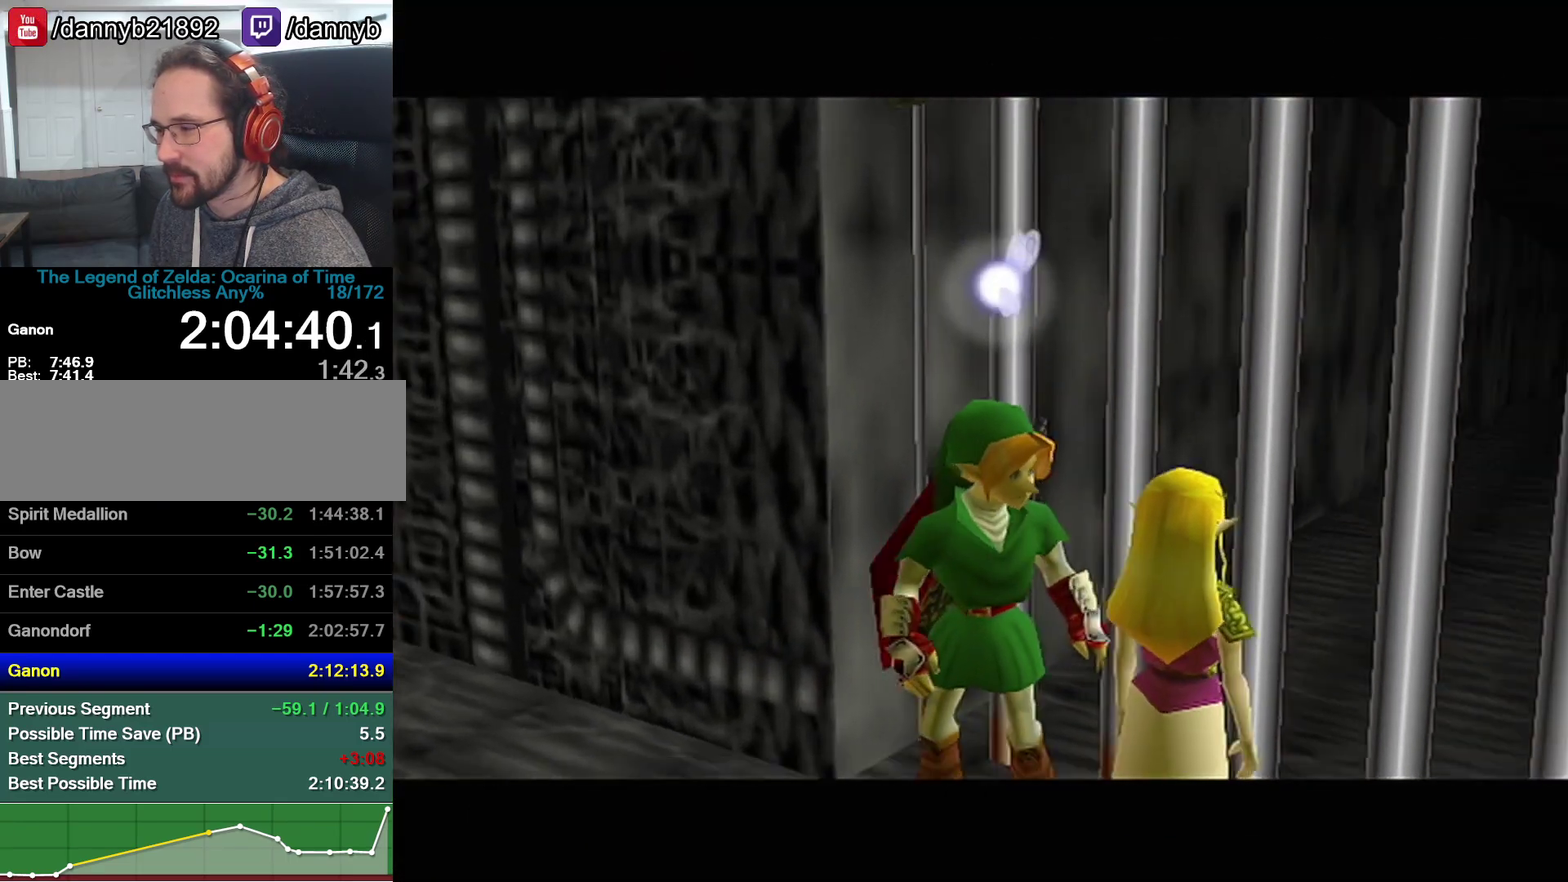
{"buttons": [], "left_stick": "center", "events": []}
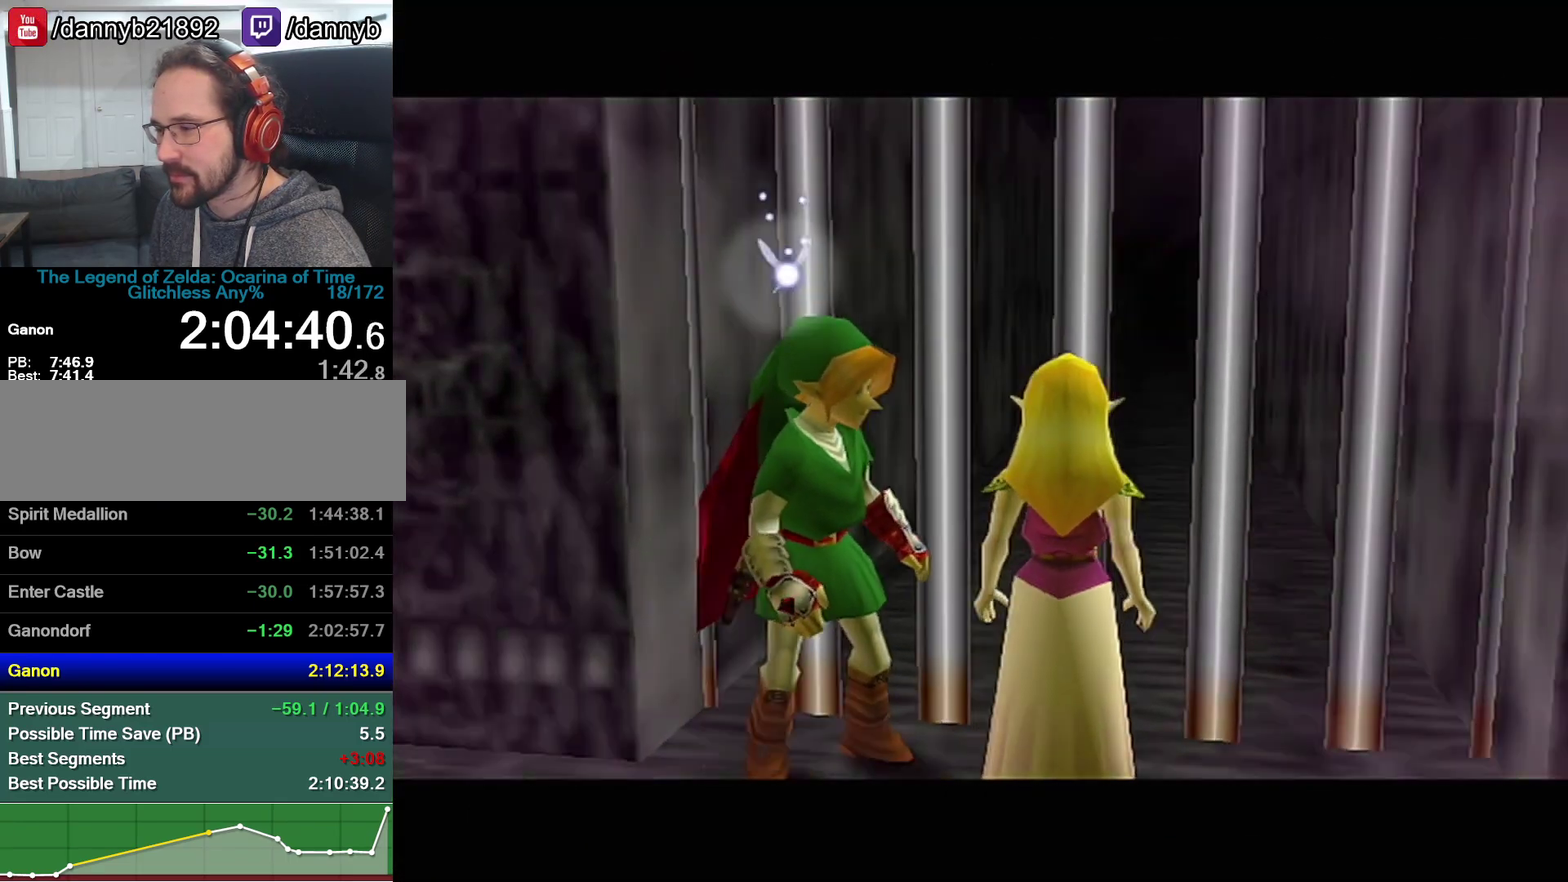
{"buttons": [], "left_stick": "center", "events": []}
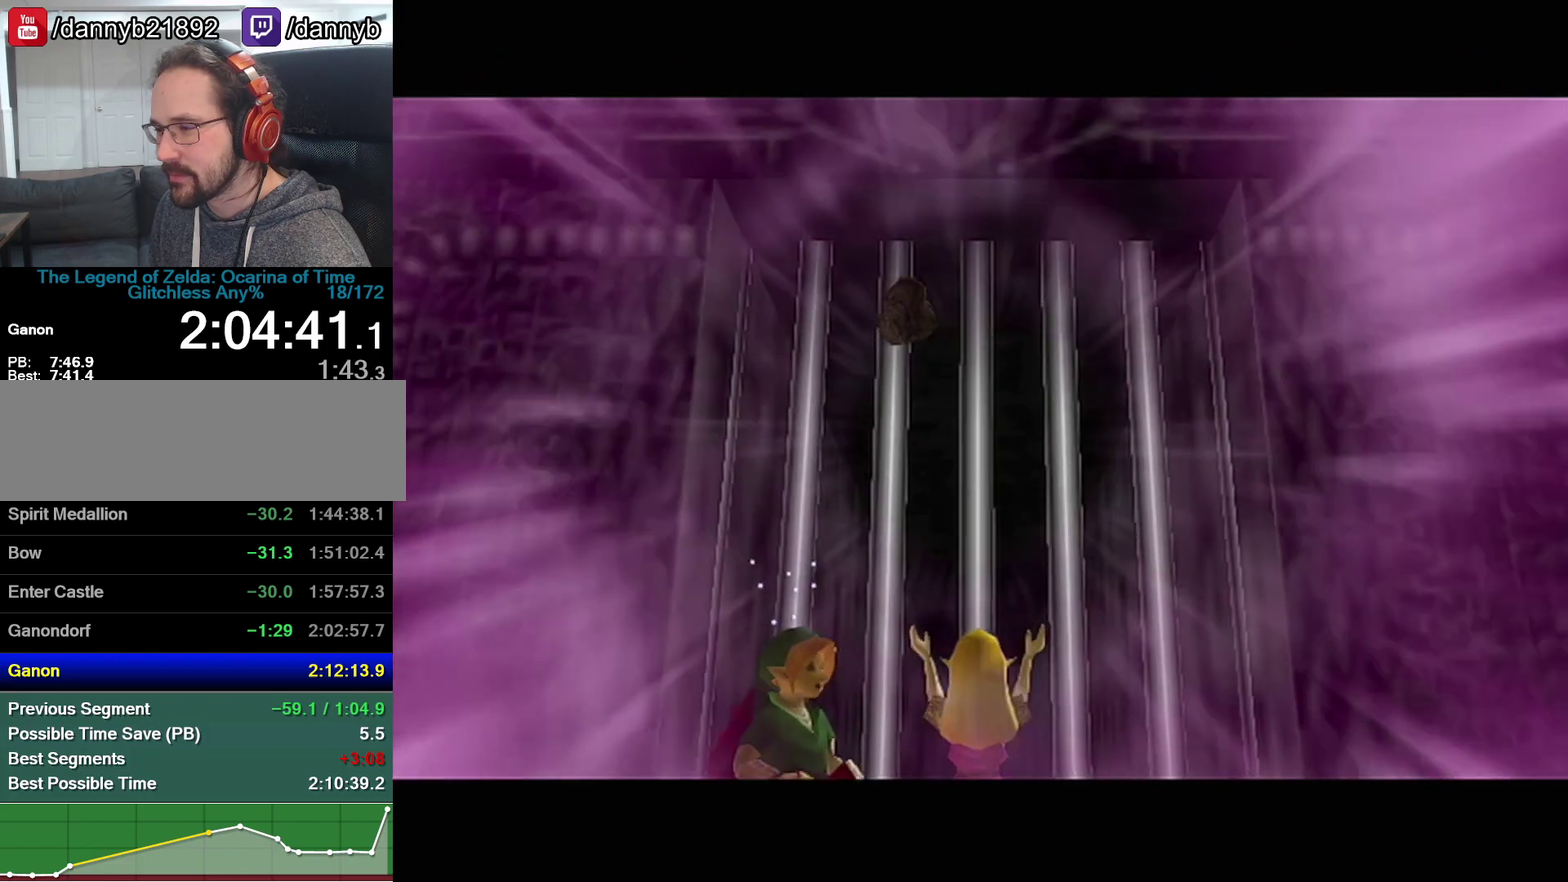
{"buttons": [], "left_stick": "center", "events": []}
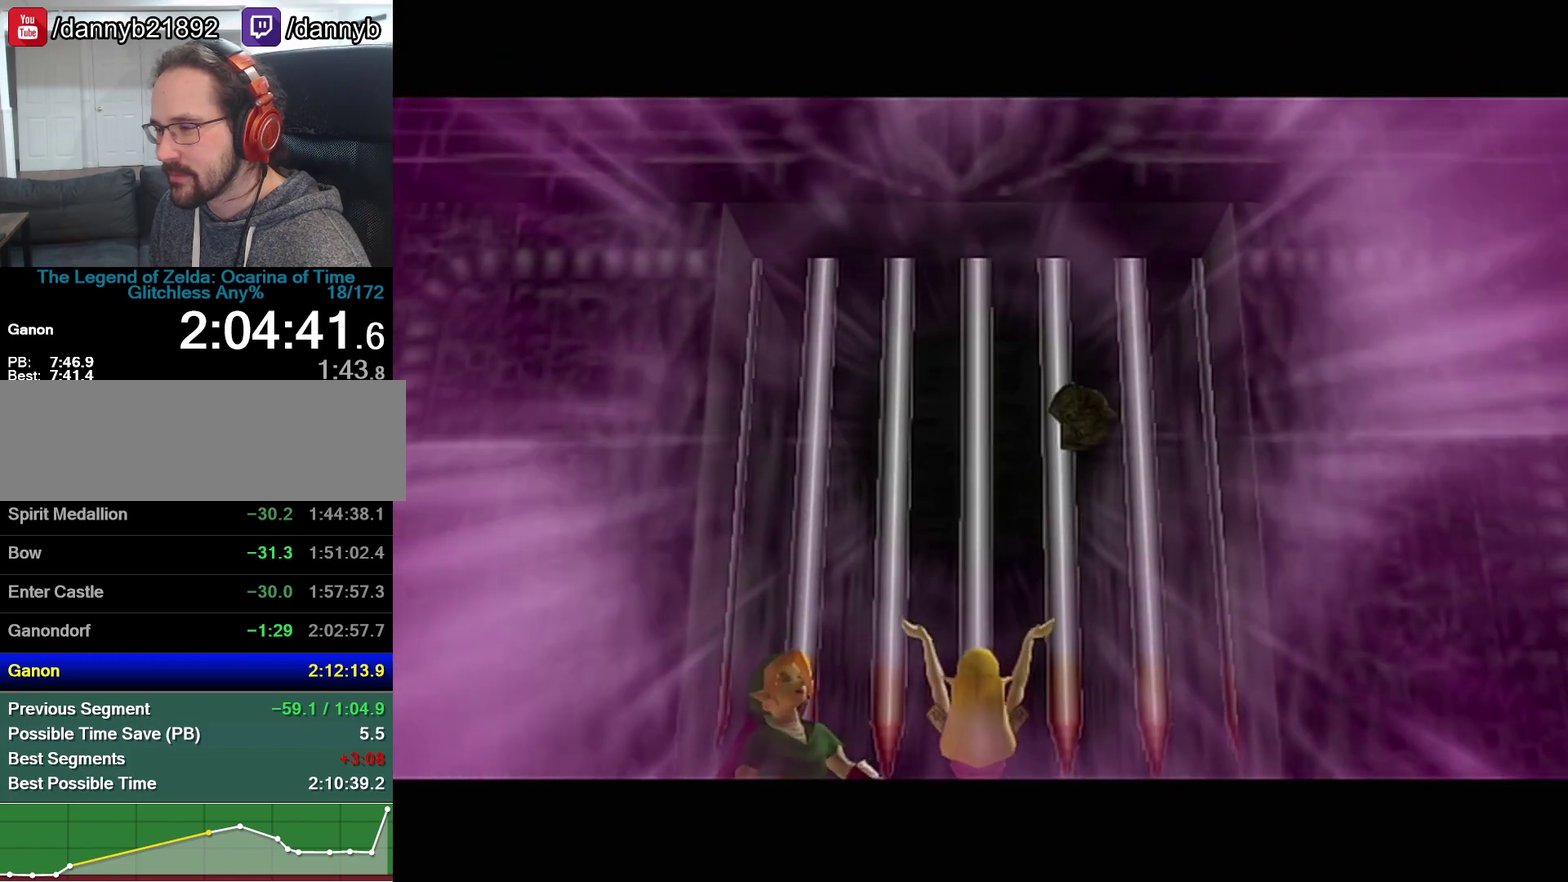
{"buttons": [], "left_stick": "center", "events": []}
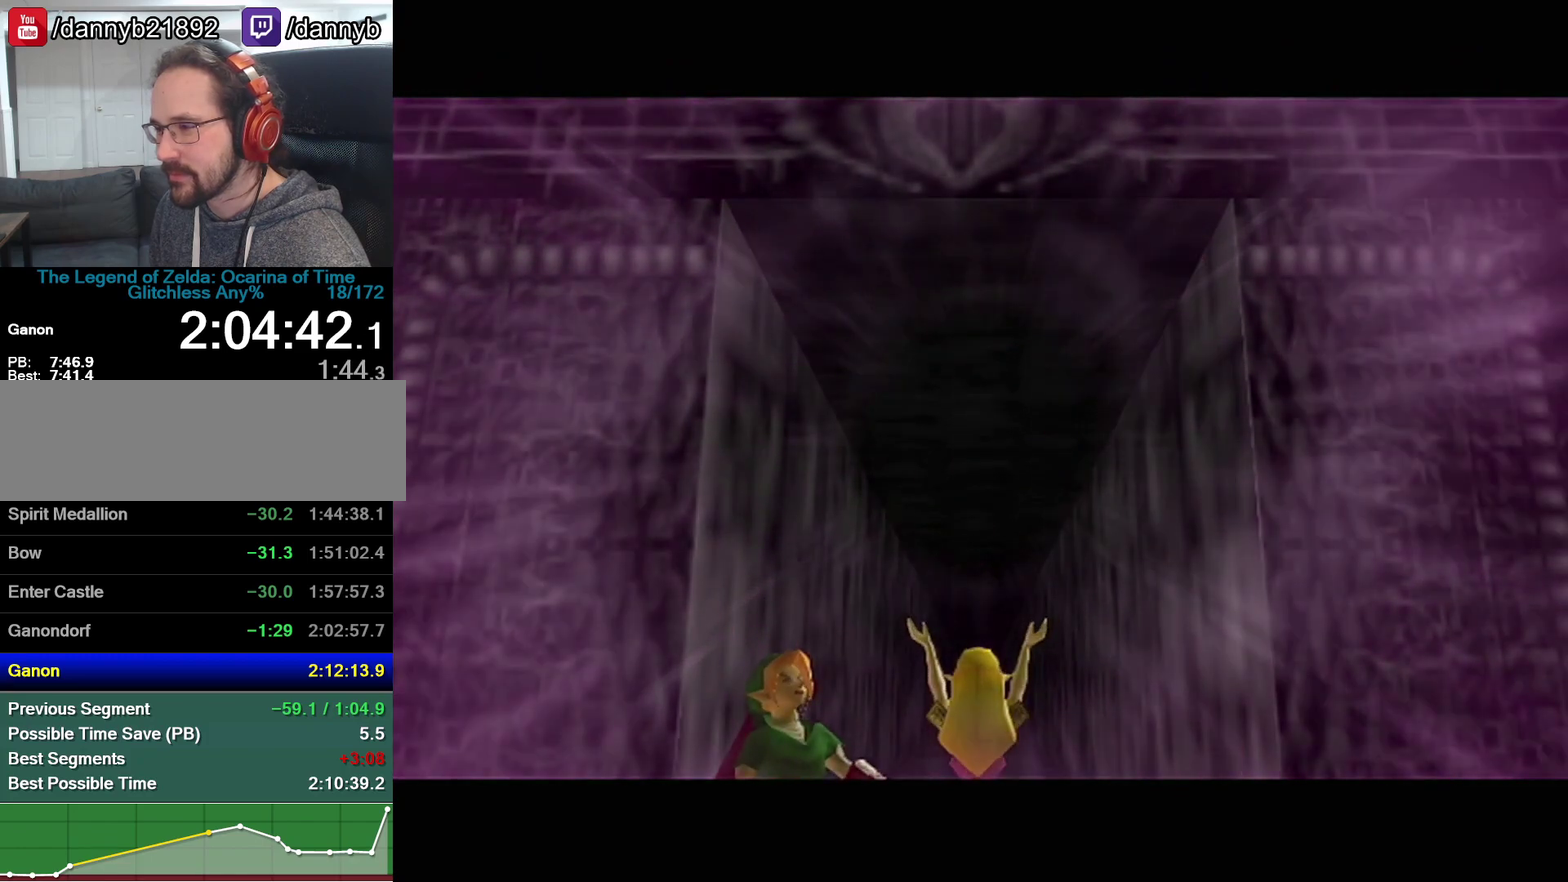
{"buttons": [], "left_stick": "up-left", "events": [[283, "left_stick", "up"], [500, "left_stick", "up-left"]]}
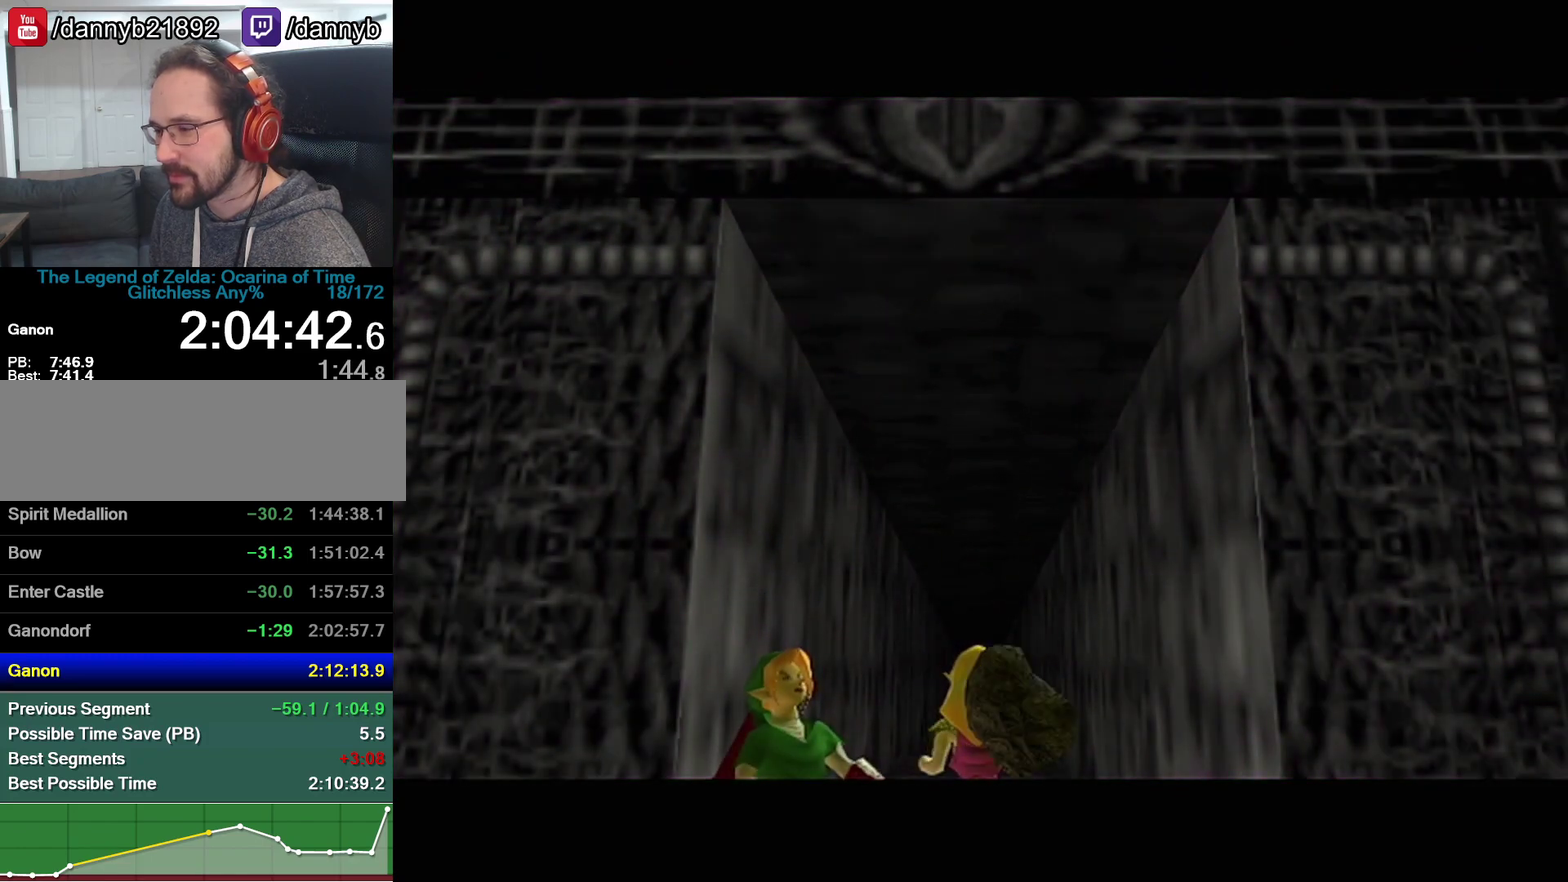
{"buttons": [], "left_stick": "up-left"}
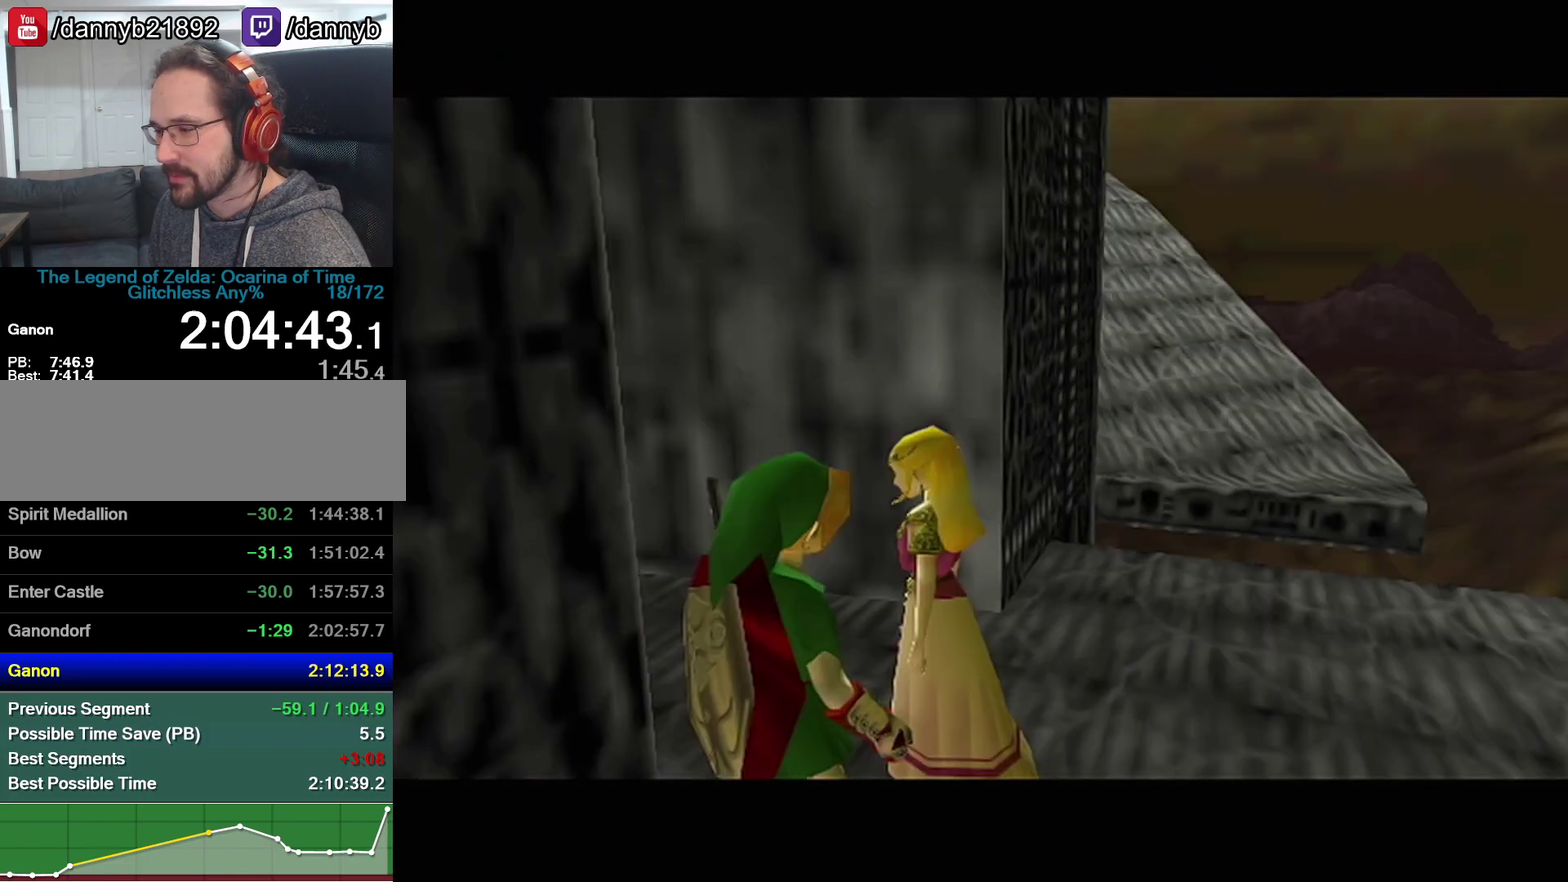
{"buttons": ["A"], "left_stick": "up-left", "events": [[417, "A", "down"]]}
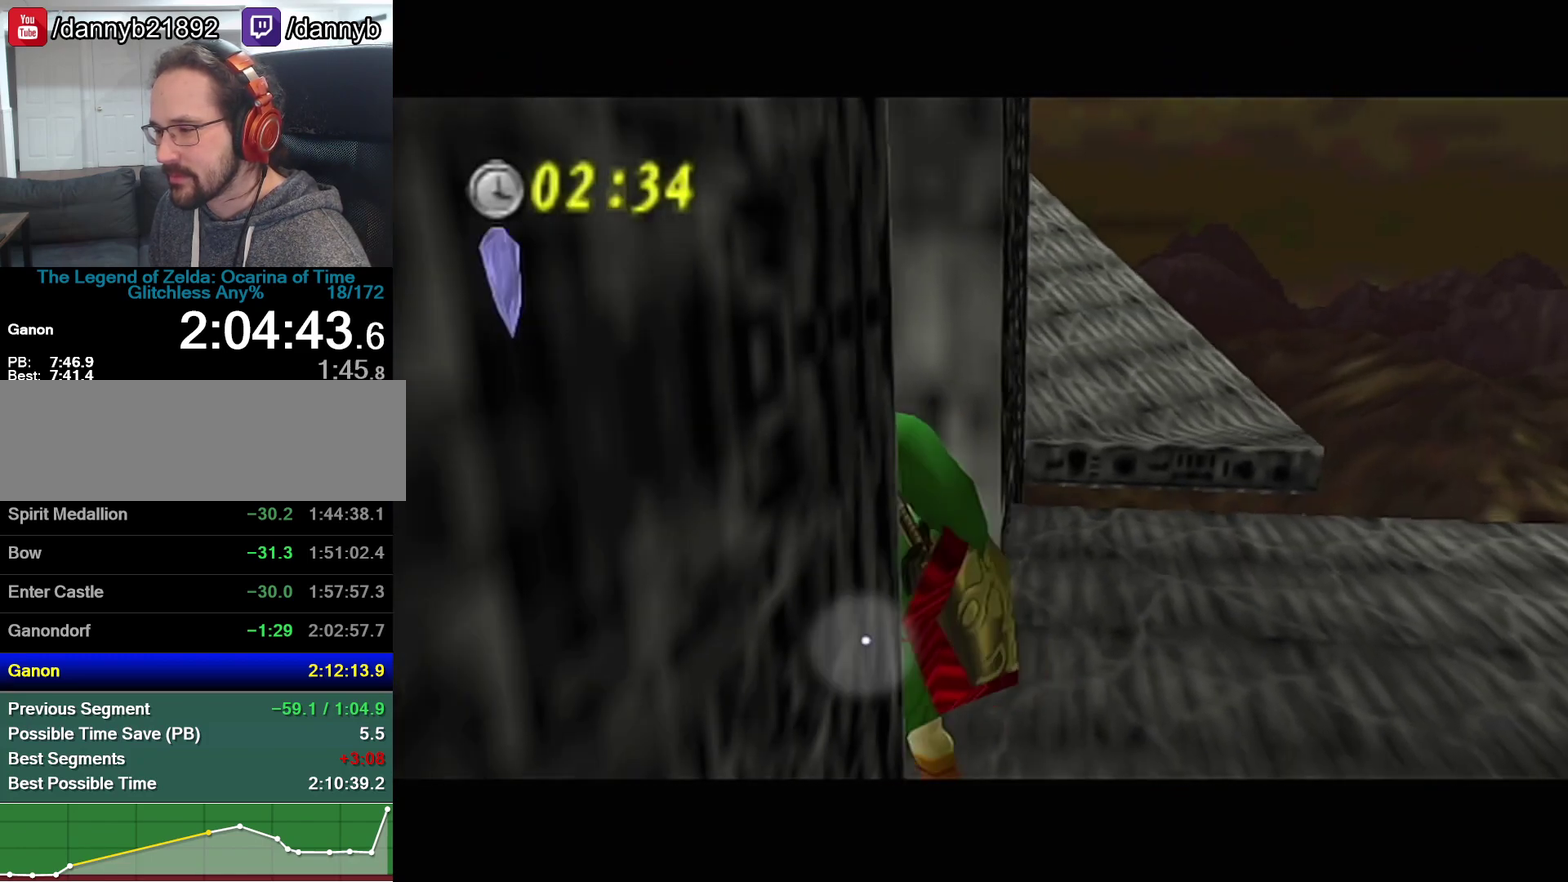
{"buttons": [], "left_stick": "center", "events": [[100, "A", "up"], [267, "left_stick", "center"], [417, "left_stick", "up-left"], [483, "left_stick", "center"]]}
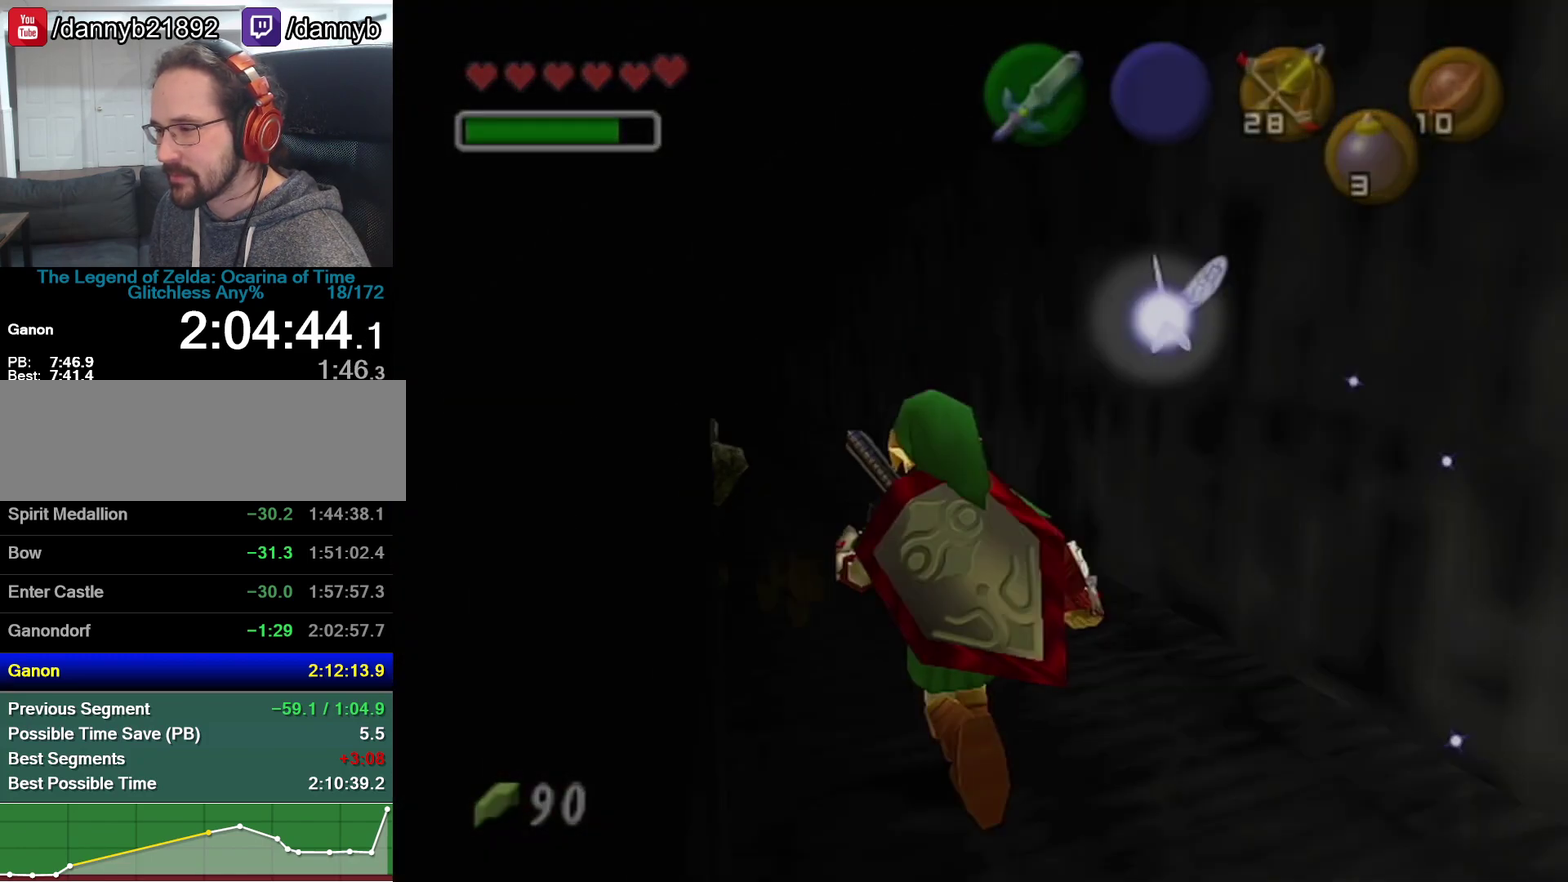
{"buttons": [], "left_stick": "center", "events": []}
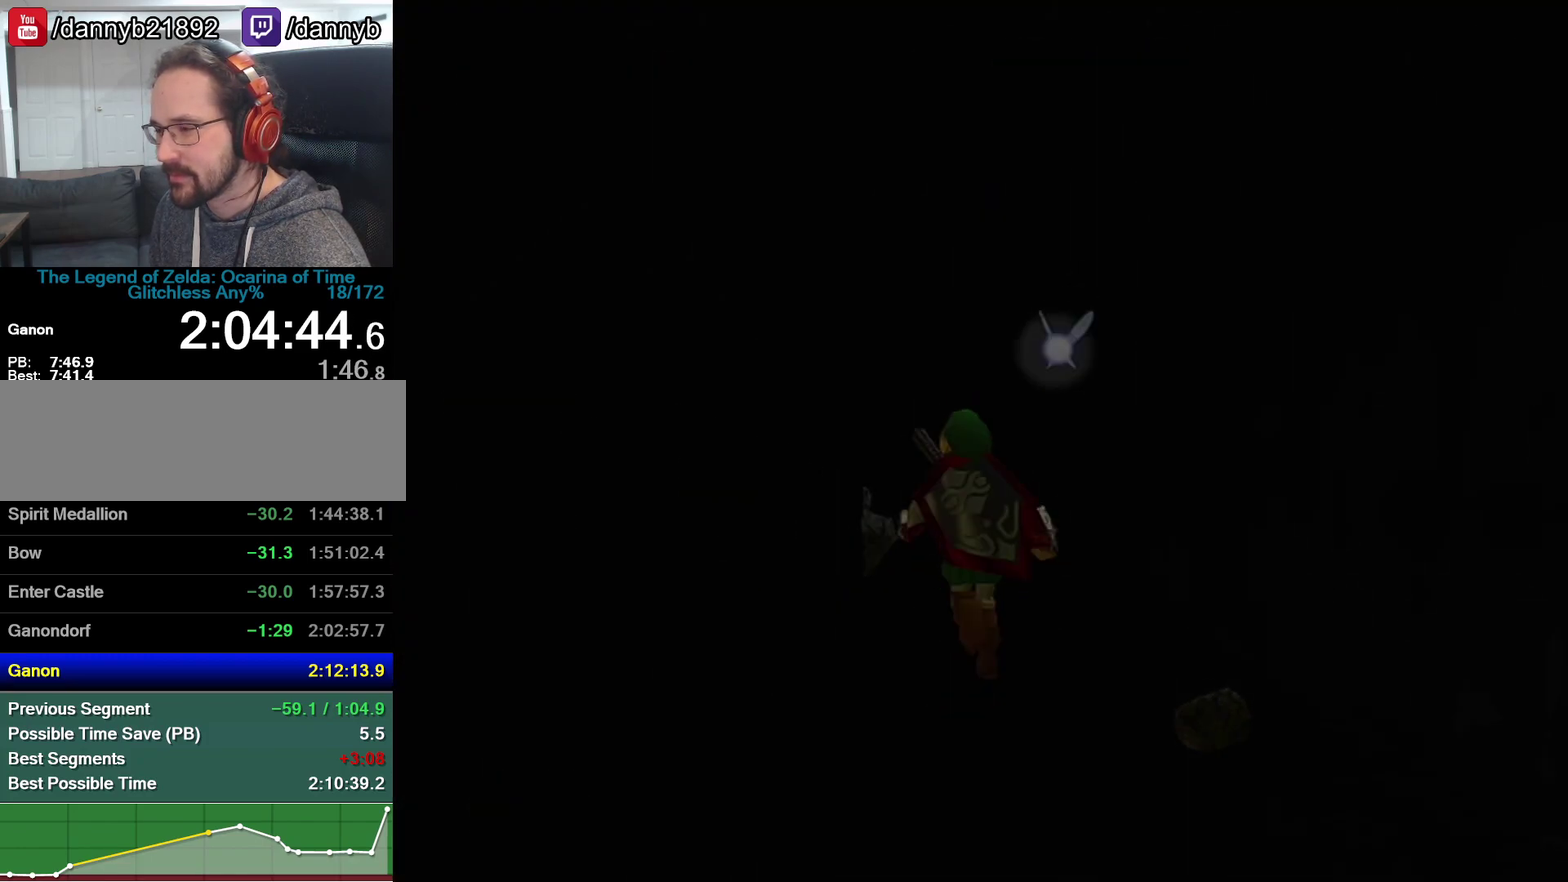
{"buttons": [], "left_stick": "center", "events": []}
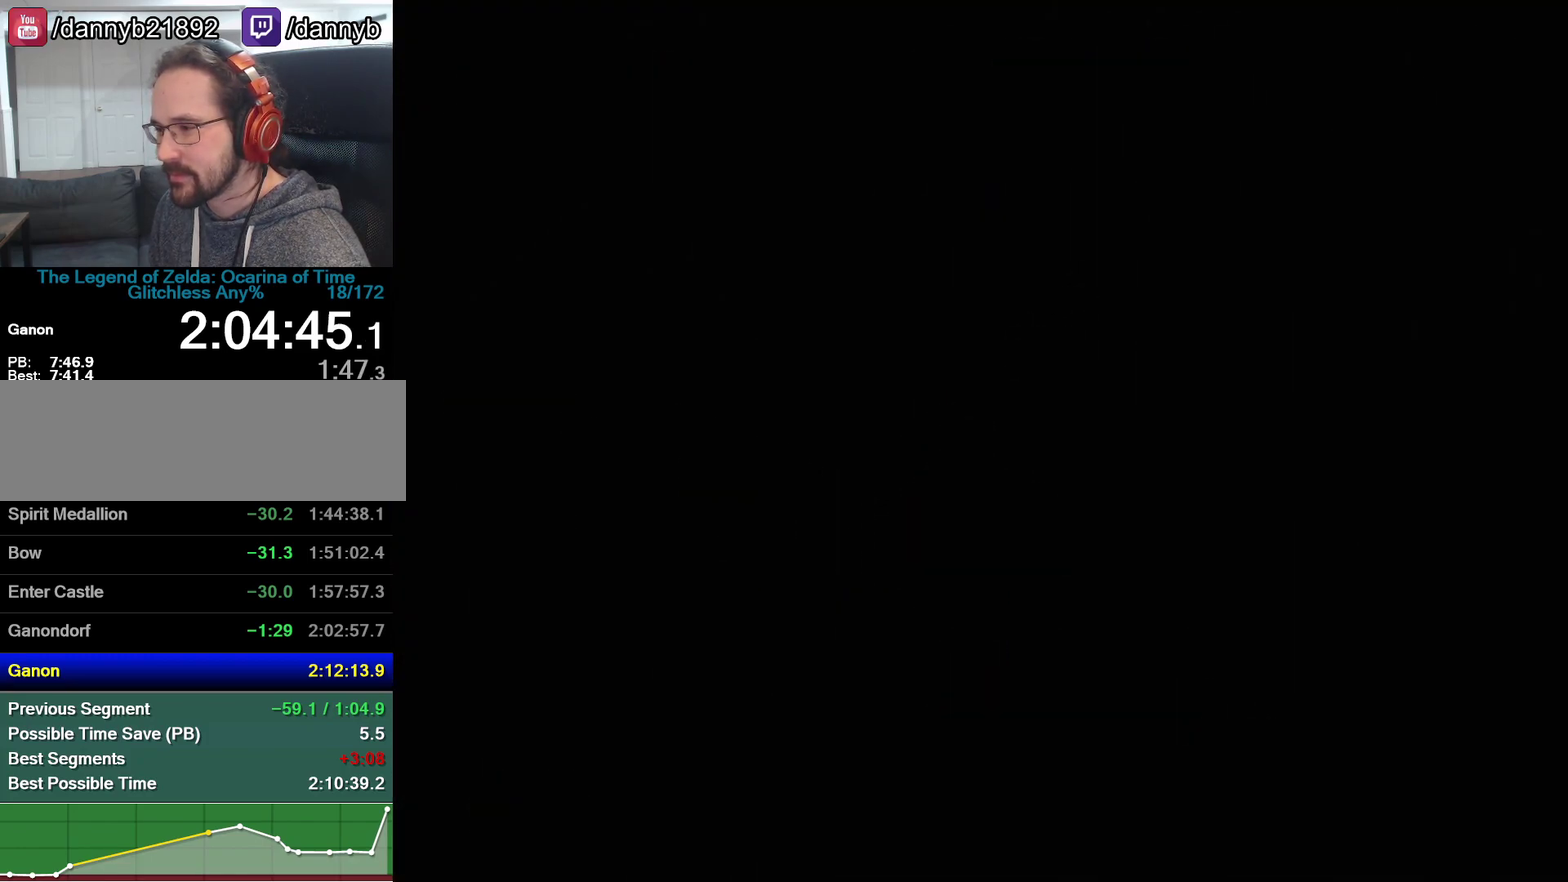
{"buttons": [], "left_stick": "center", "events": []}
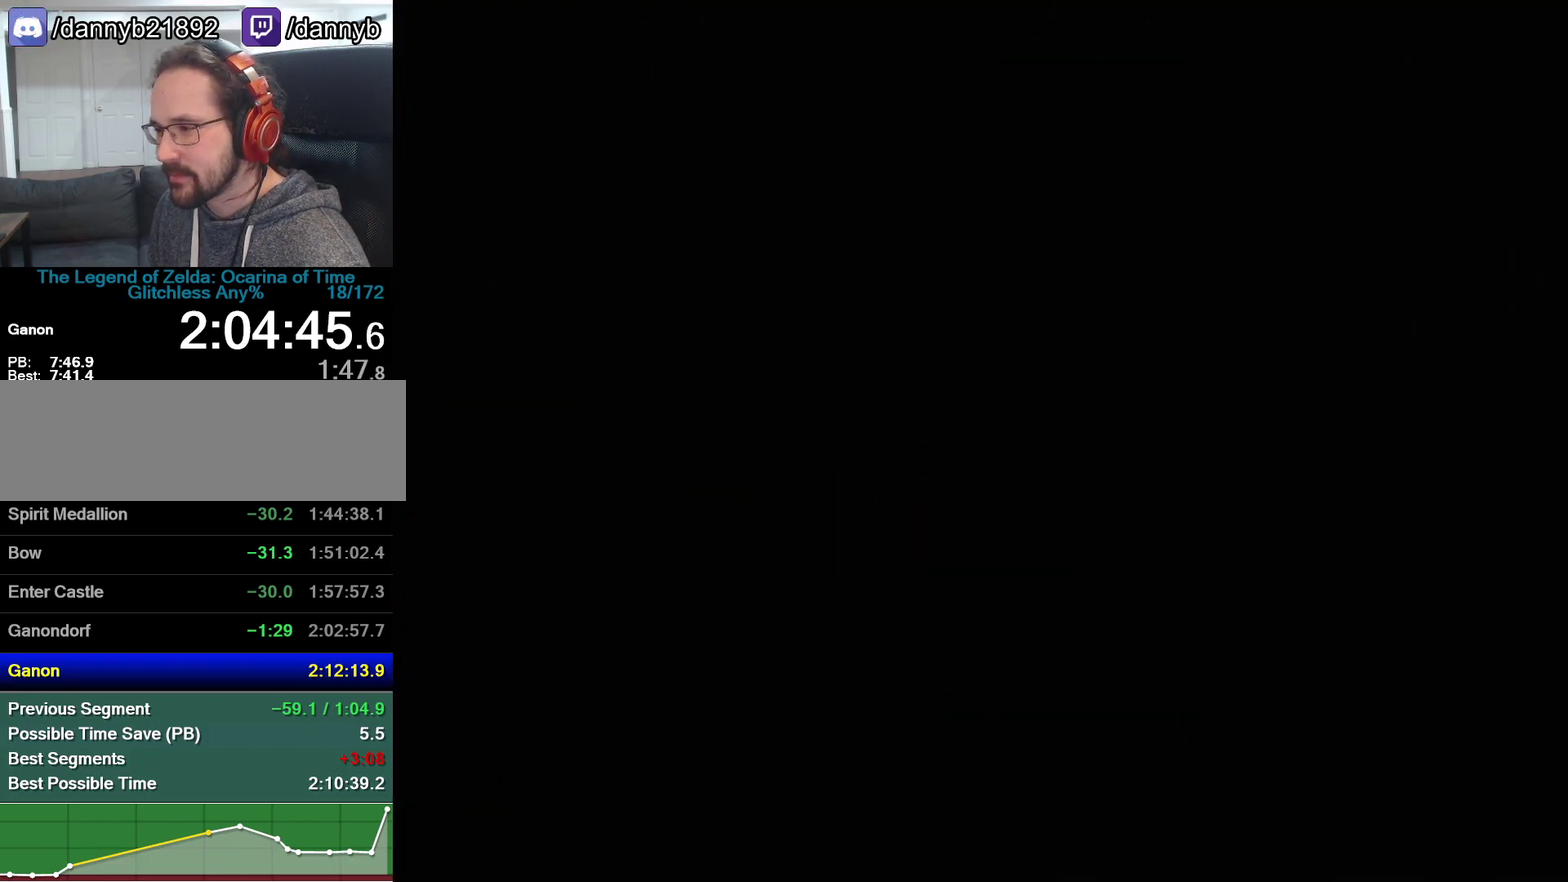
{"buttons": [], "left_stick": "up", "events": [[267, "left_stick", "up"]]}